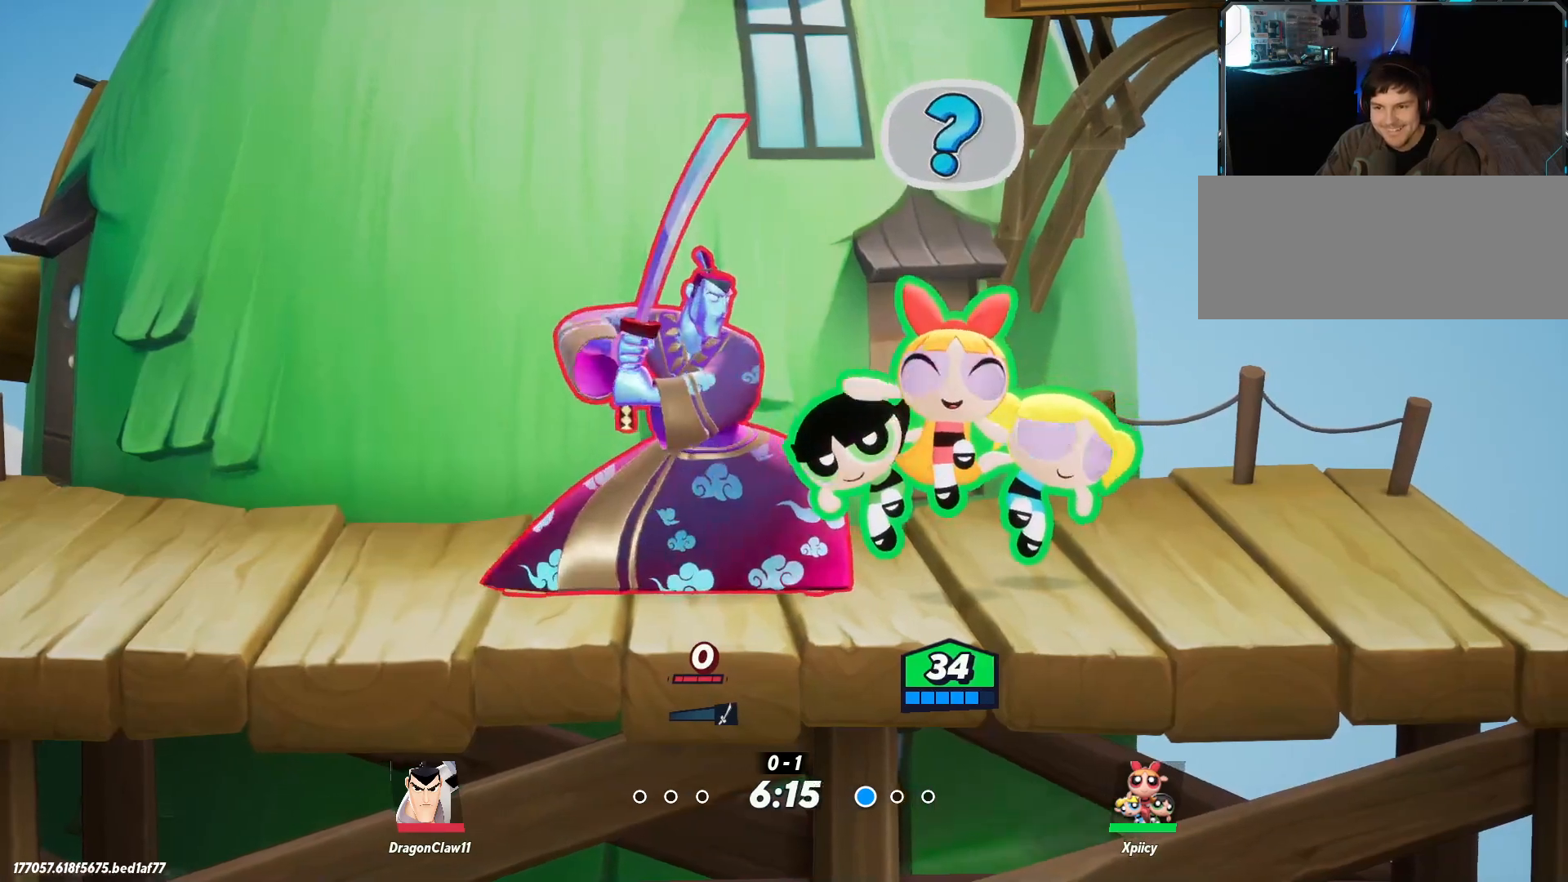
Gameplay with keyboard; each line is a JSON object with the keys held at the frame after it. "events" lists presses ("down") and releases ("up") of ".", "/", "0", "1", "2", "3", "4", "5", "6", "7", "8", "9", "a", "alt_l", "alt_r", "b", "backslash", "backspace", "c", "caps_lock", "comma", "ctrl_l", "ctrl_r", "d", "e", "equals", "f", "g", "h", "i", "j", "k", "l", "lbracket", "m", "minus", "n", "o", "p", "q", "quote", "r", "rbracket", "return", "s", "semicolon", "shift_l", "shift_r", "space", "super", "t", "tab", "tilde", "u", "v", "w", "x", "y" and "z" between this image and that frame as [ms after this image, input, new state], when the widget could be followed in between. No other keys are recorded. Mouse input is not recorded.
{"keys": ["a"], "events": [[150, "d", "down"], [383, "a", "down"], [417, "d", "up"]]}
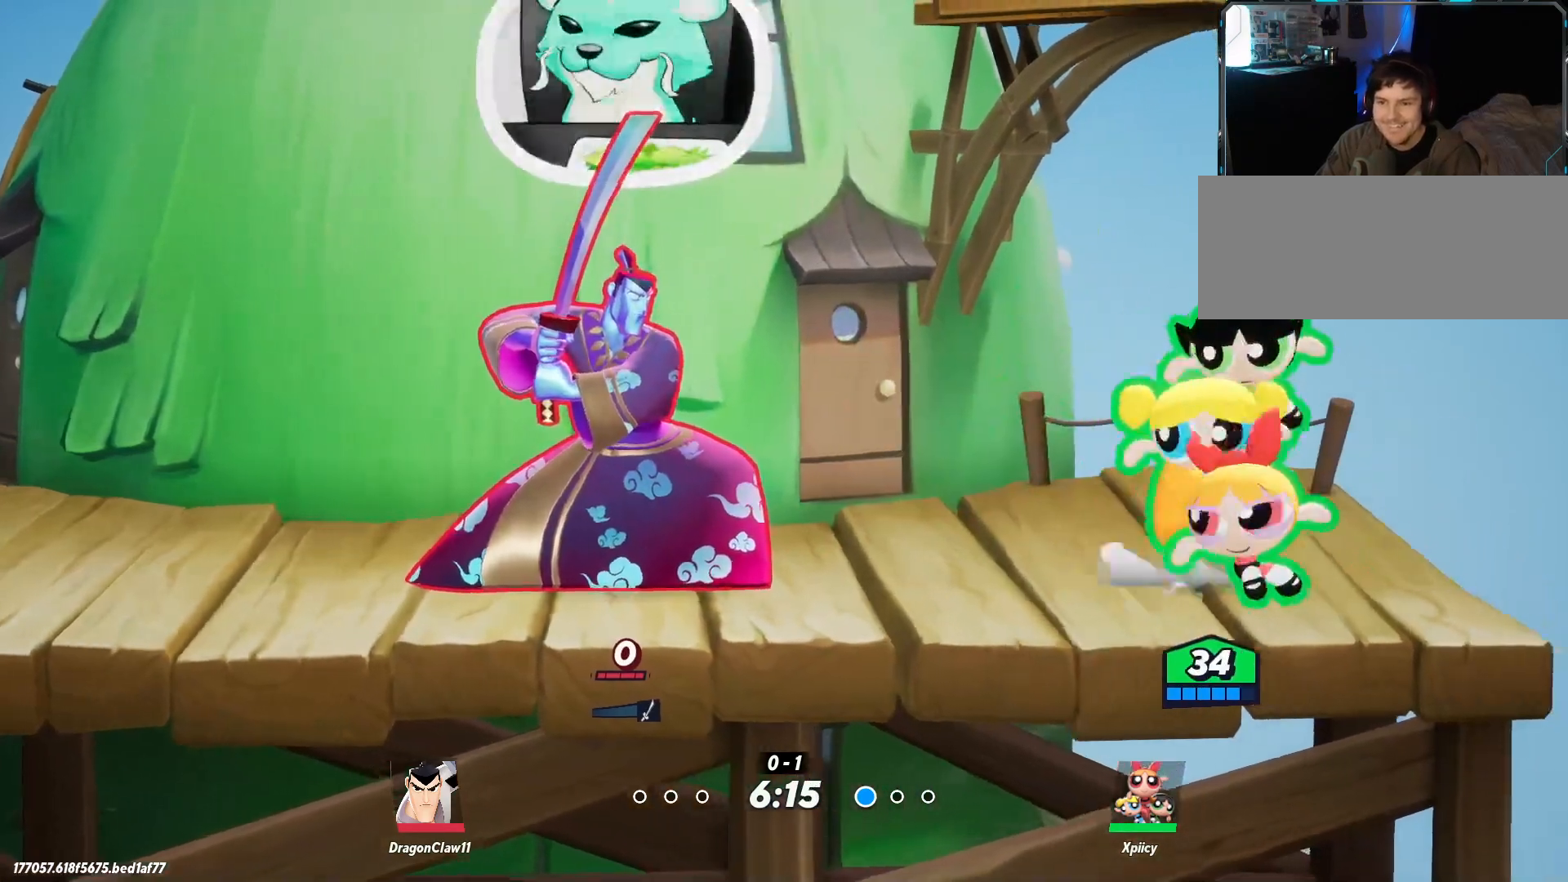
{"keys": ["a"], "events": [[150, "a", "up"], [150, "d", "down"], [383, "a", "down"], [433, "d", "up"]]}
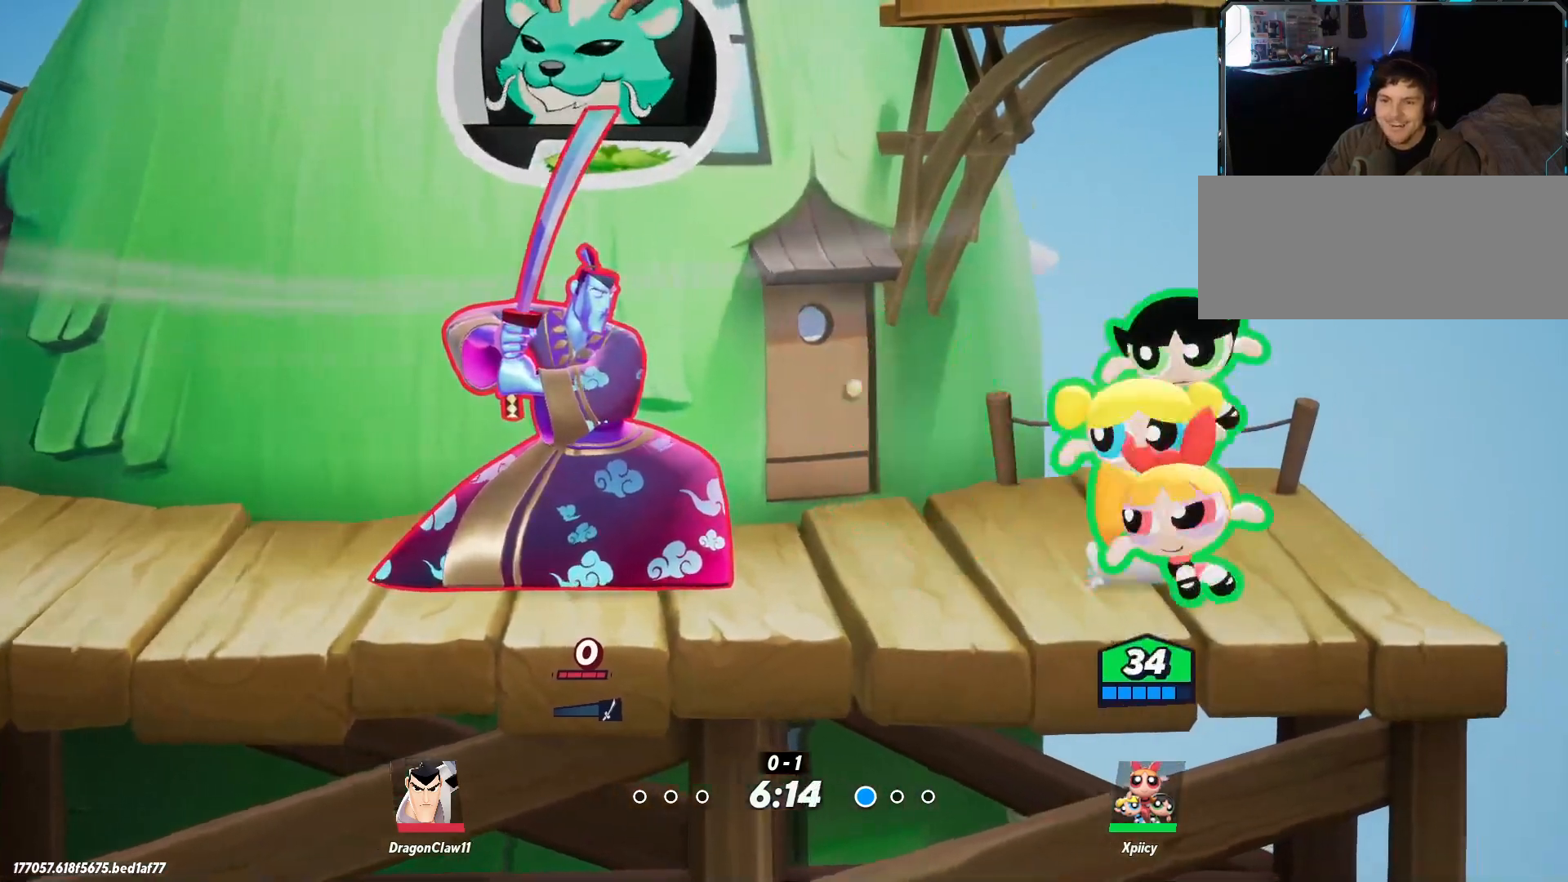
{"keys": ["a"], "events": [[17, "lbracket", "down"], [167, "lbracket", "up"], [400, "backspace", "down"], [433, "backspace", "up"]]}
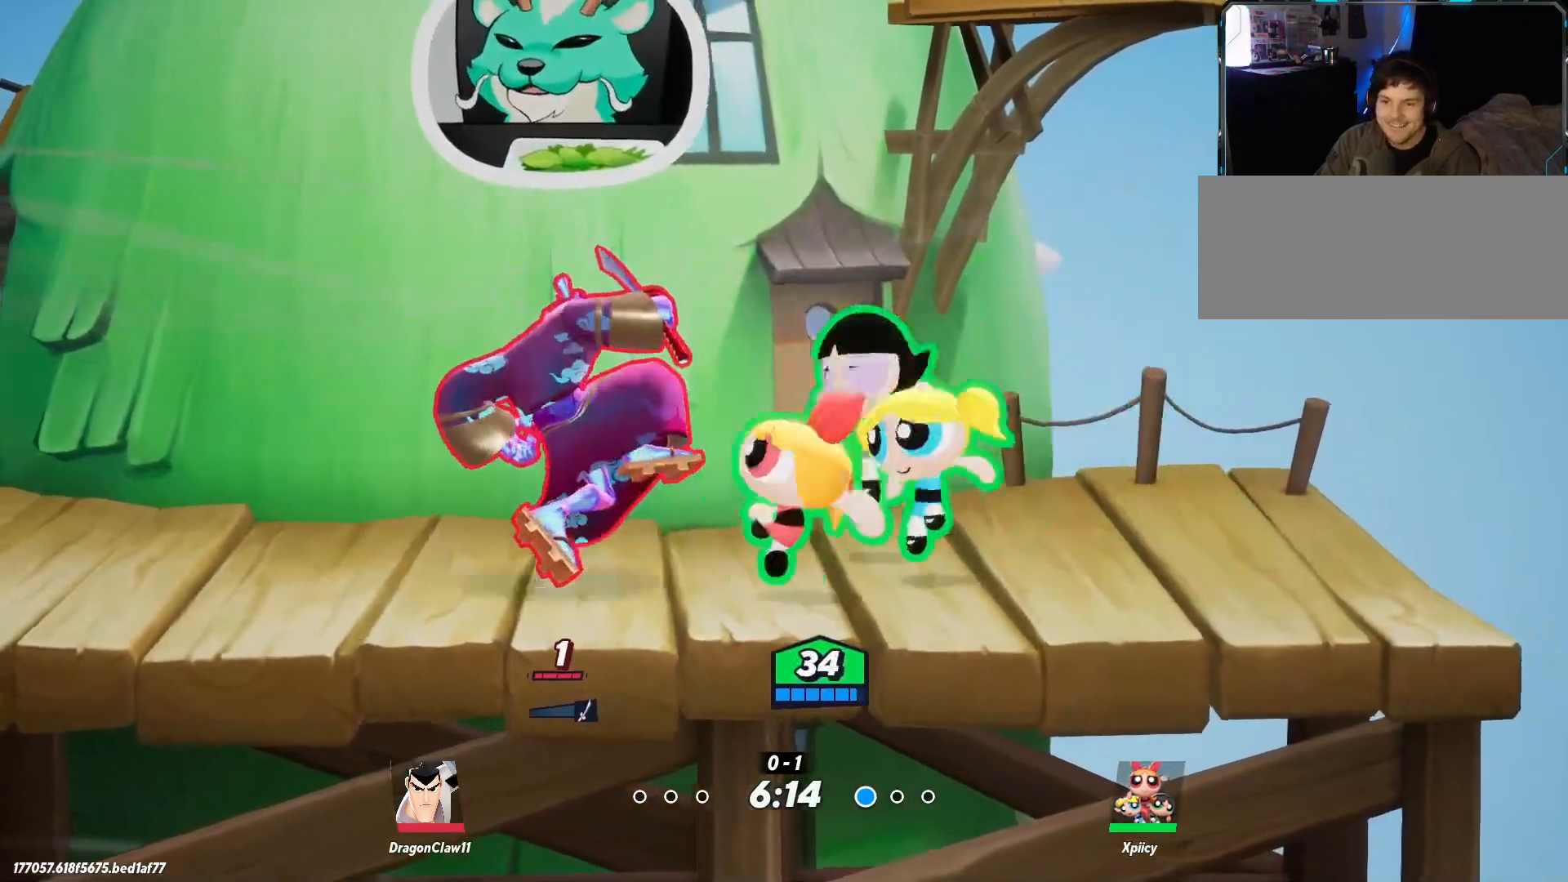
{"keys": [], "events": [[217, "a", "up"]]}
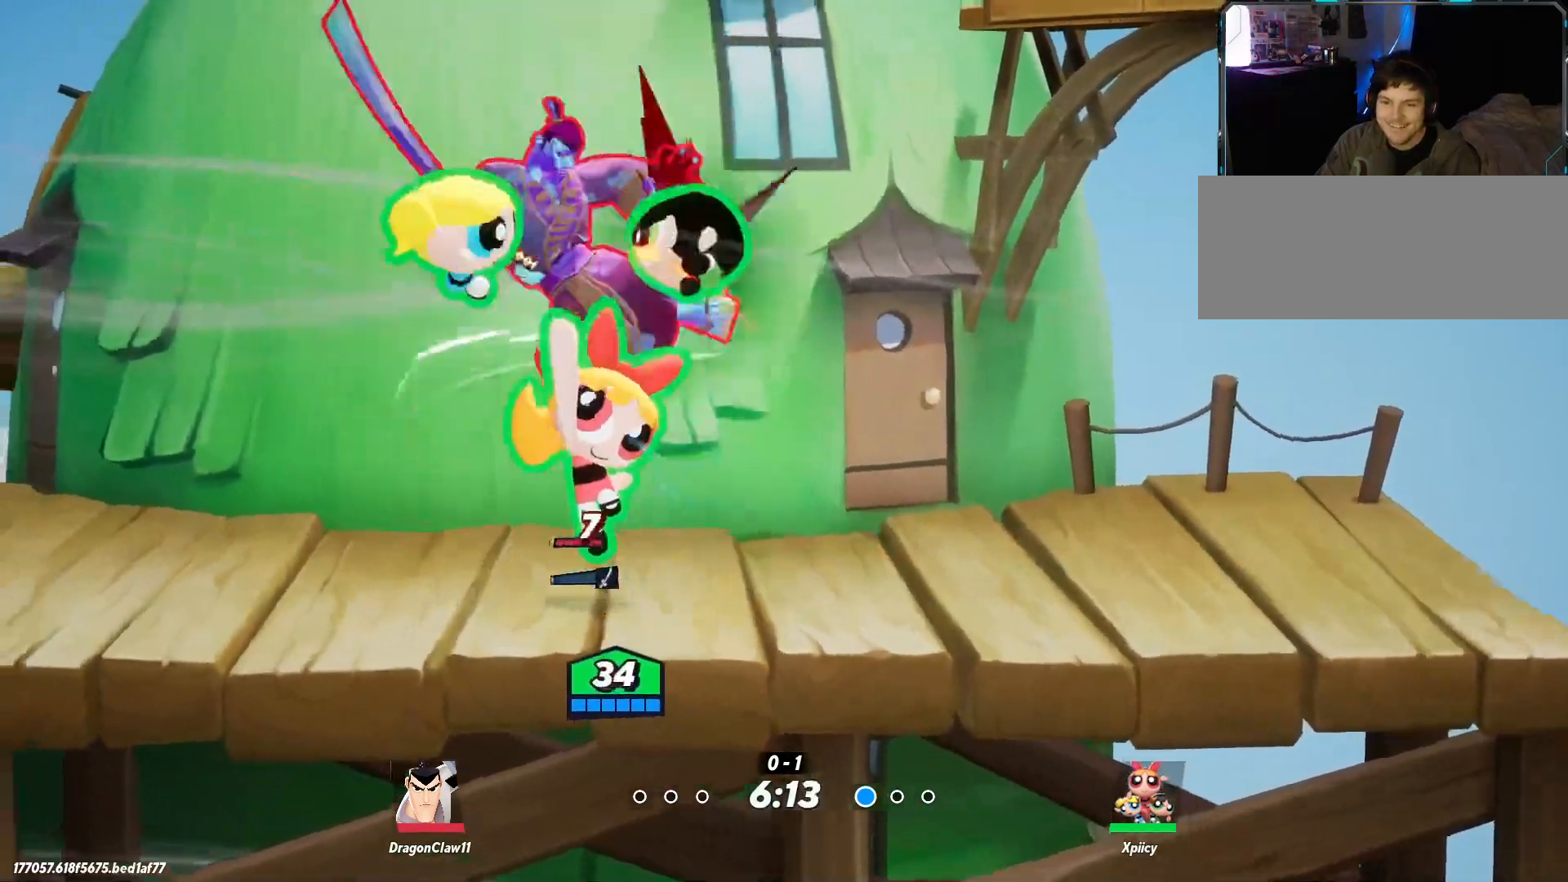
{"keys": ["d"], "events": [[367, "d", "down"]]}
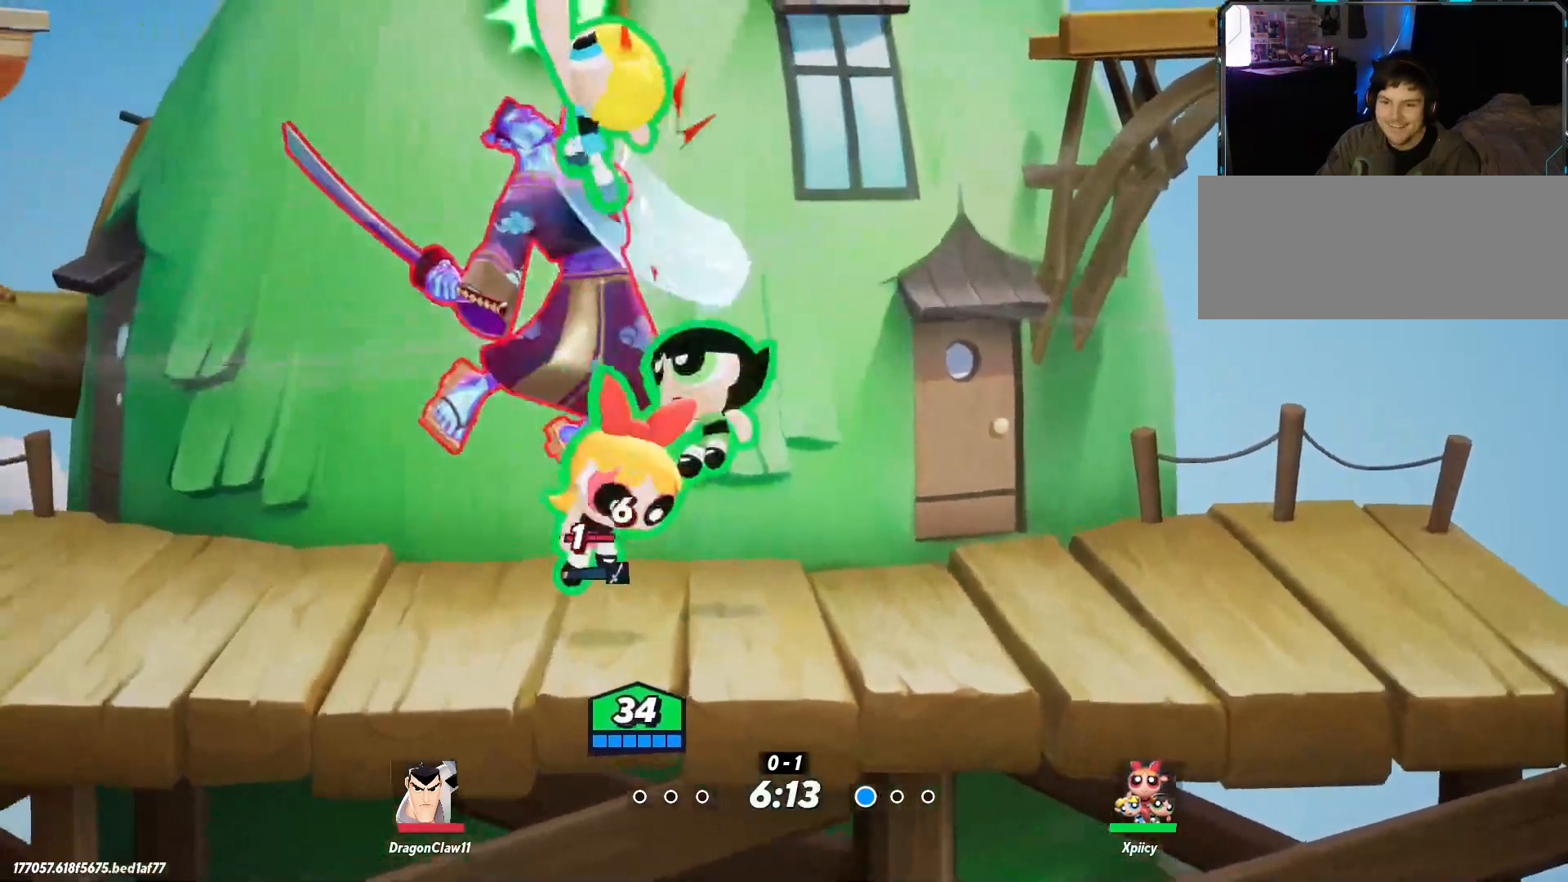
{"keys": ["a", "s"], "events": [[50, "s", "down"], [267, "space", "down"], [417, "d", "up"], [417, "space", "up"], [450, "a", "down"]]}
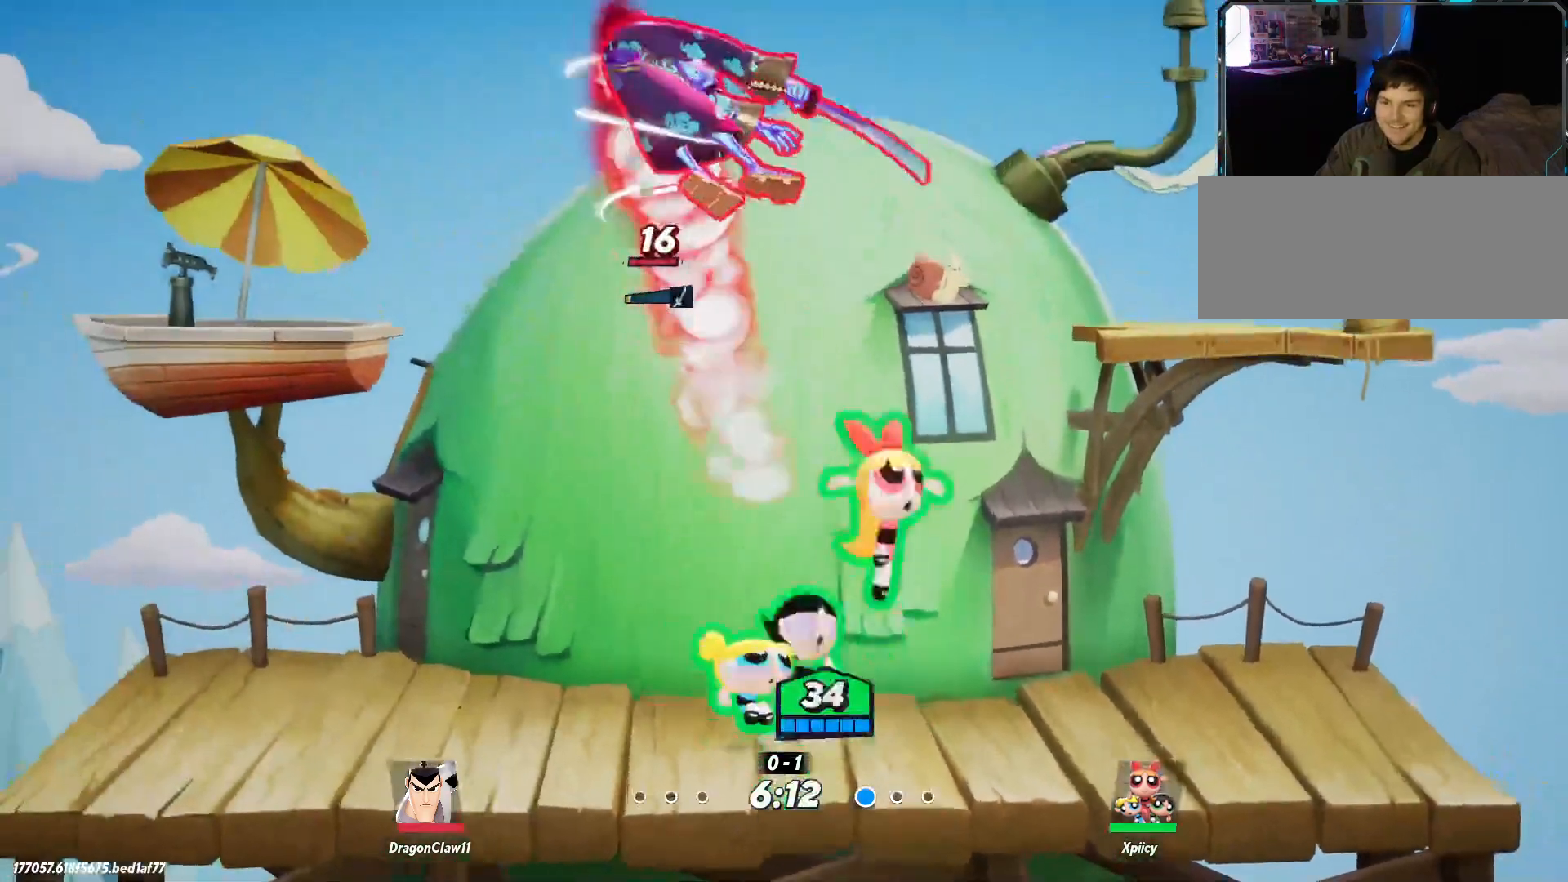
{"keys": ["d", "return", "s"], "events": [[100, "a", "up"], [100, "d", "down"], [467, "return", "down"]]}
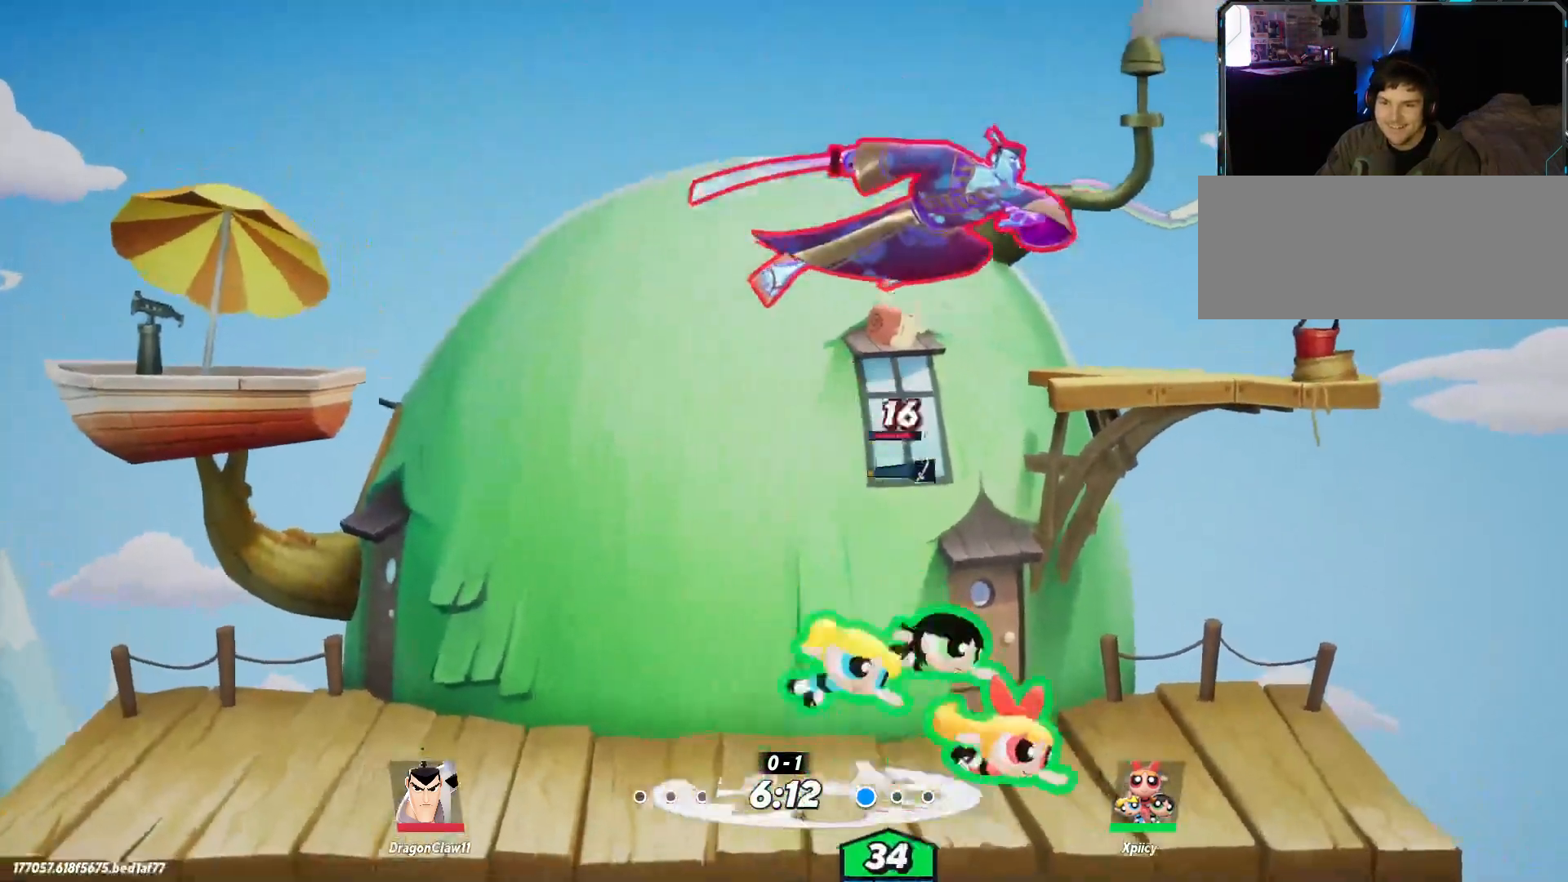
{"keys": ["a"], "events": [[50, "d", "up"], [100, "return", "up"], [100, "s", "up"], [383, "a", "down"]]}
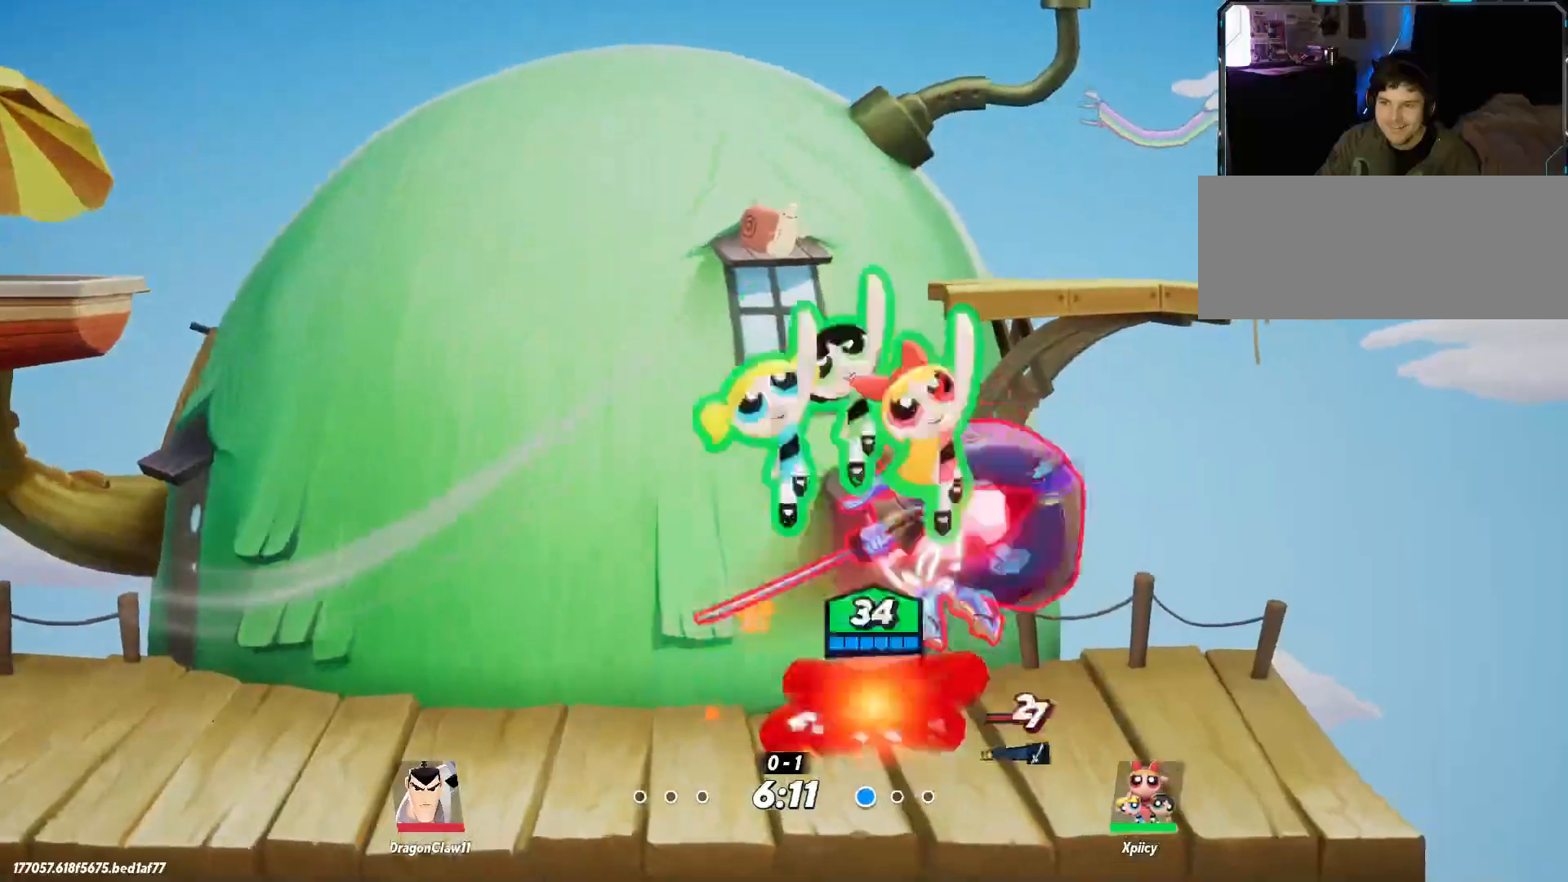
{"keys": ["a", "s"], "events": [[67, "s", "down"]]}
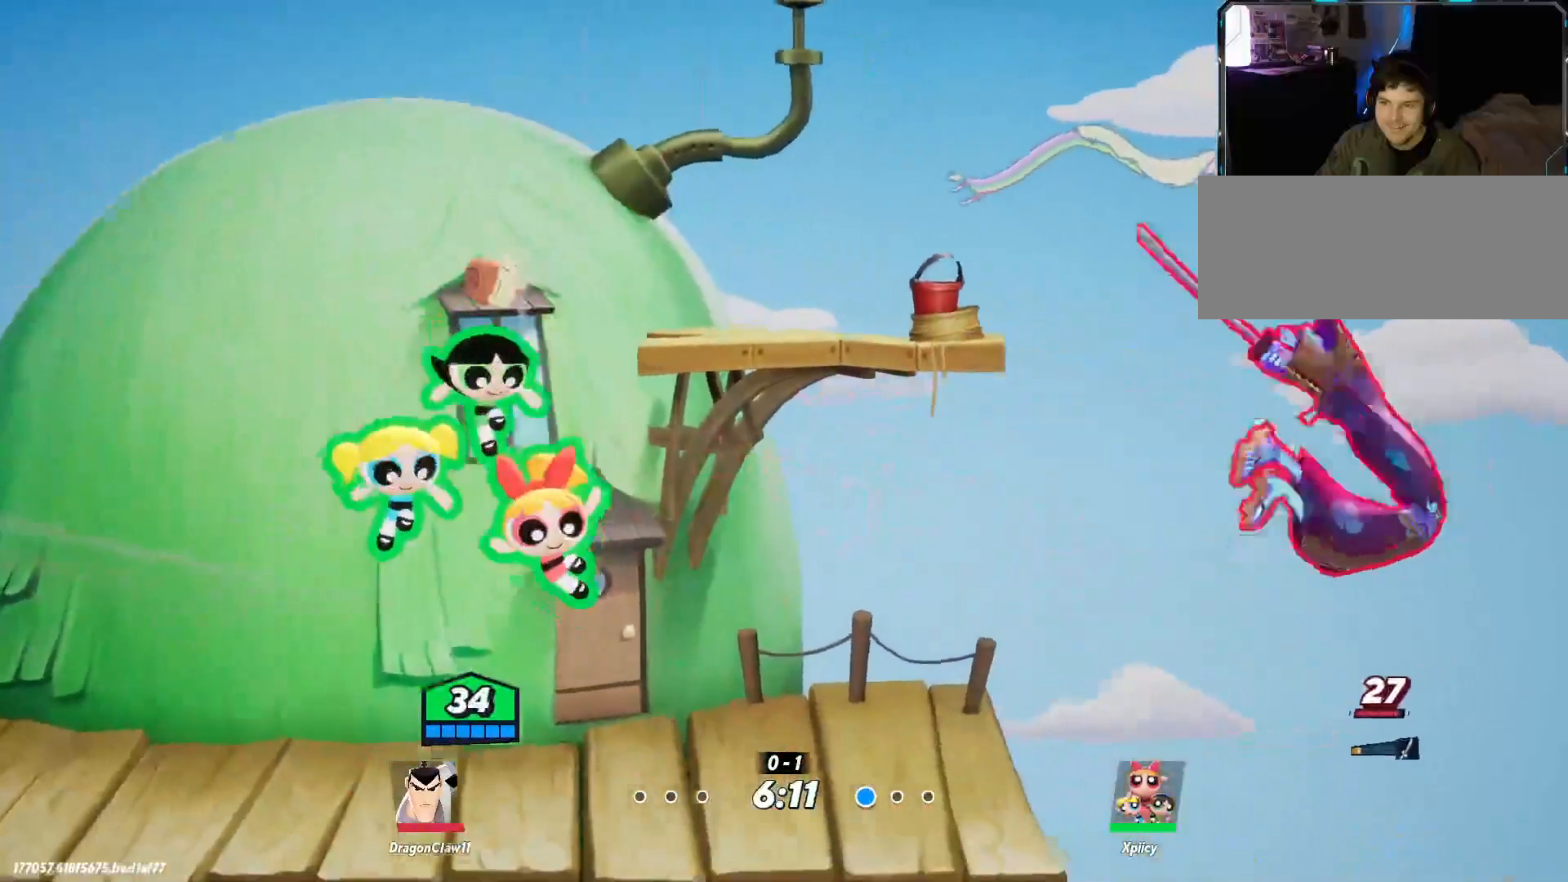
{"keys": ["a"], "events": [[200, "a", "up"], [200, "d", "down"], [250, "s", "up"], [483, "a", "down"], [483, "d", "up"]]}
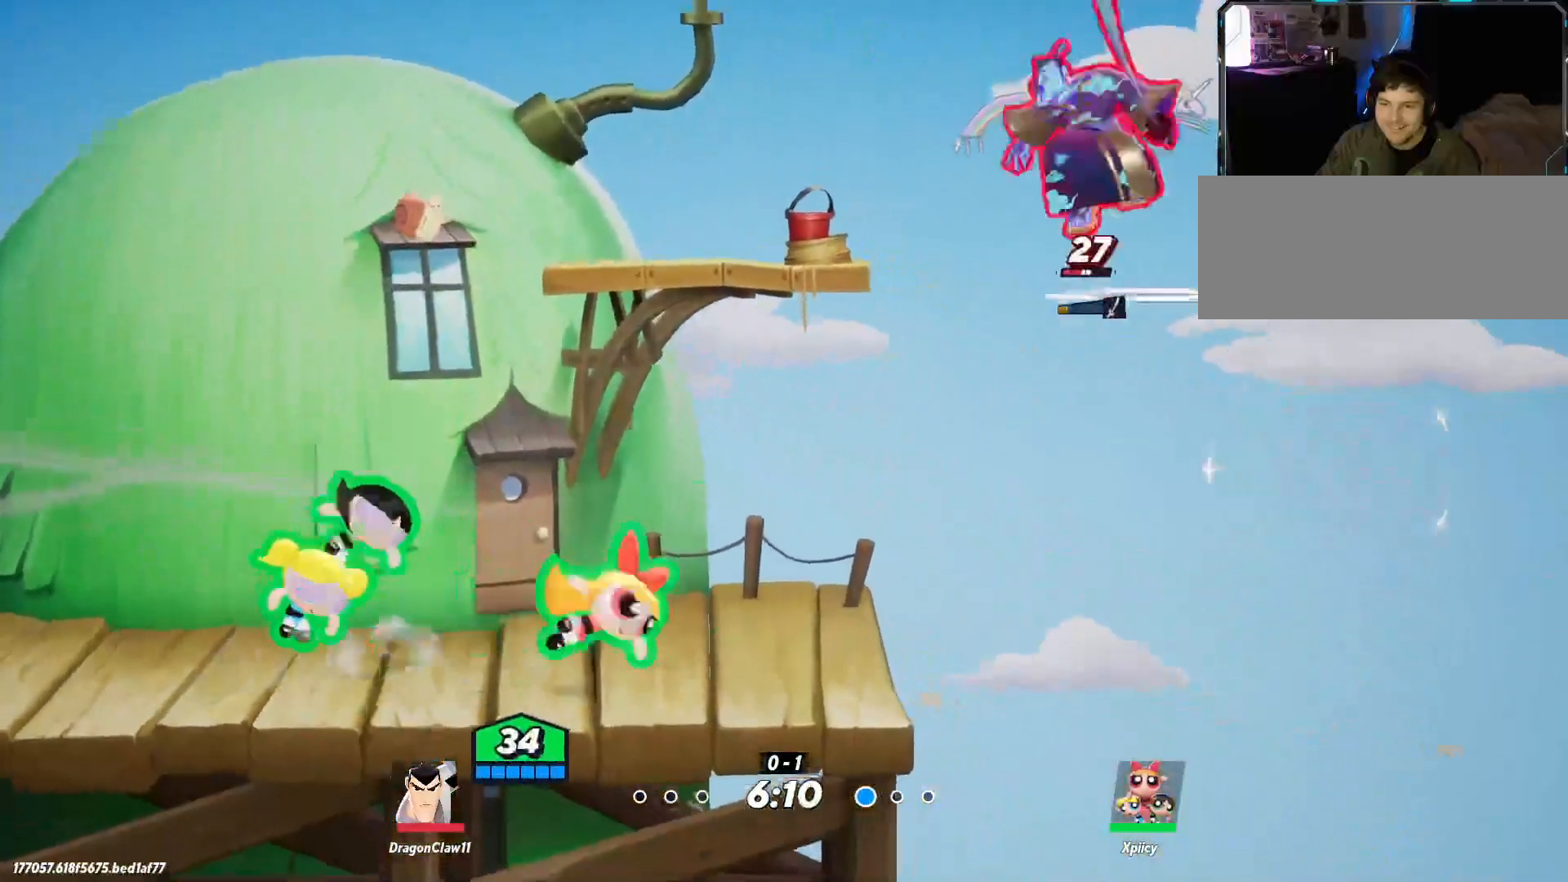
{"keys": ["a"], "events": []}
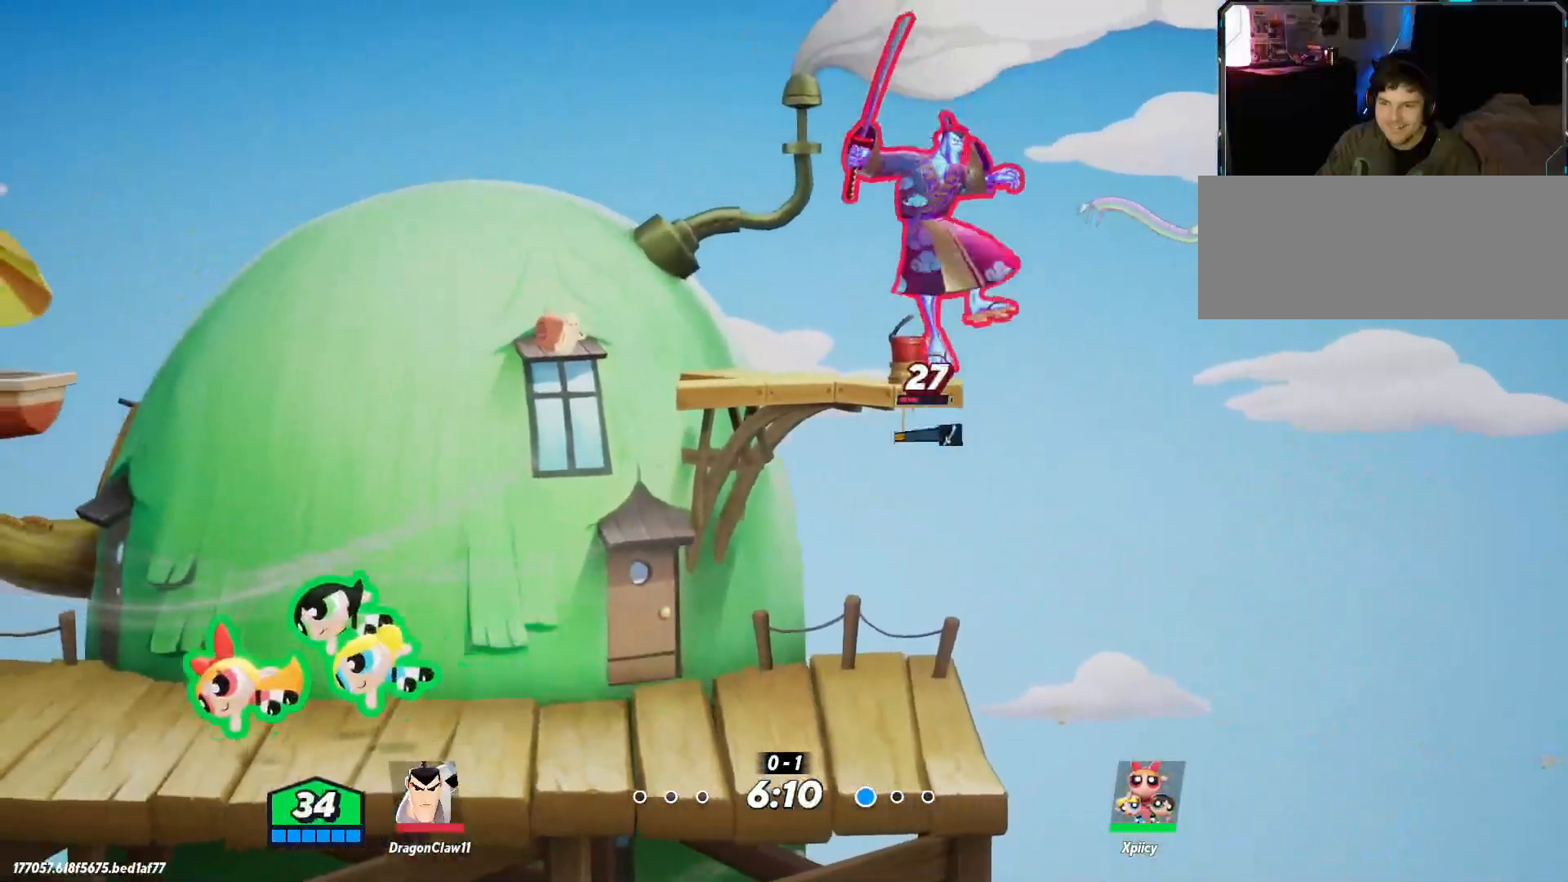
{"keys": ["d"], "events": [[83, "a", "up"], [133, "d", "down"], [233, "d", "up"], [267, "d", "down"], [367, "d", "up"], [400, "d", "down"]]}
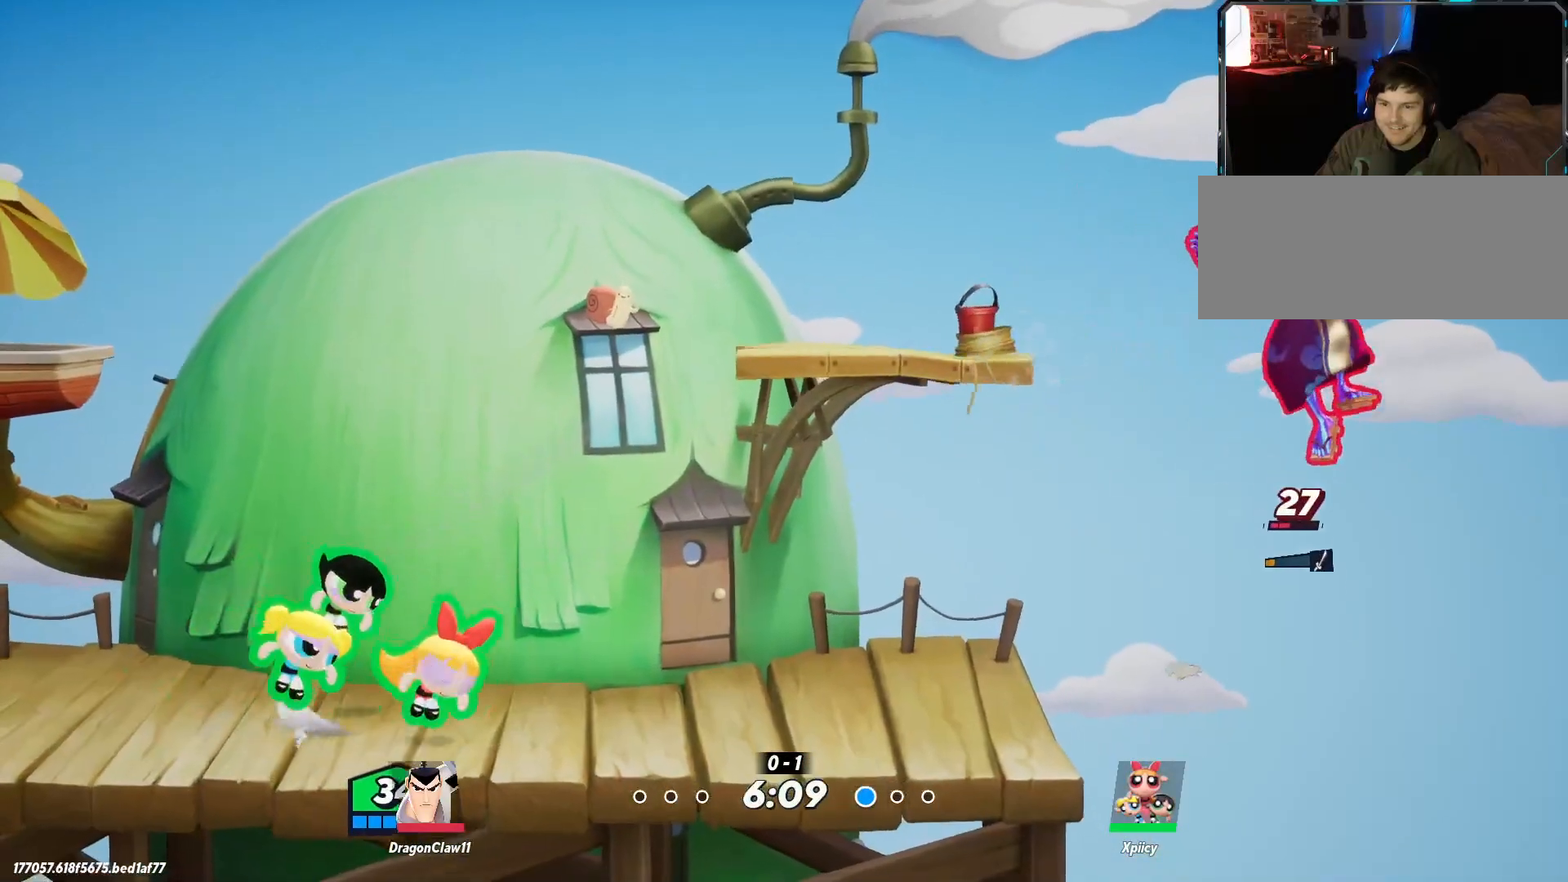
{"keys": ["a"], "events": [[50, "a", "down"], [50, "d", "up"], [183, "a", "up"], [233, "d", "down"], [333, "d", "up"], [367, "d", "down"], [417, "a", "down"], [417, "d", "up"]]}
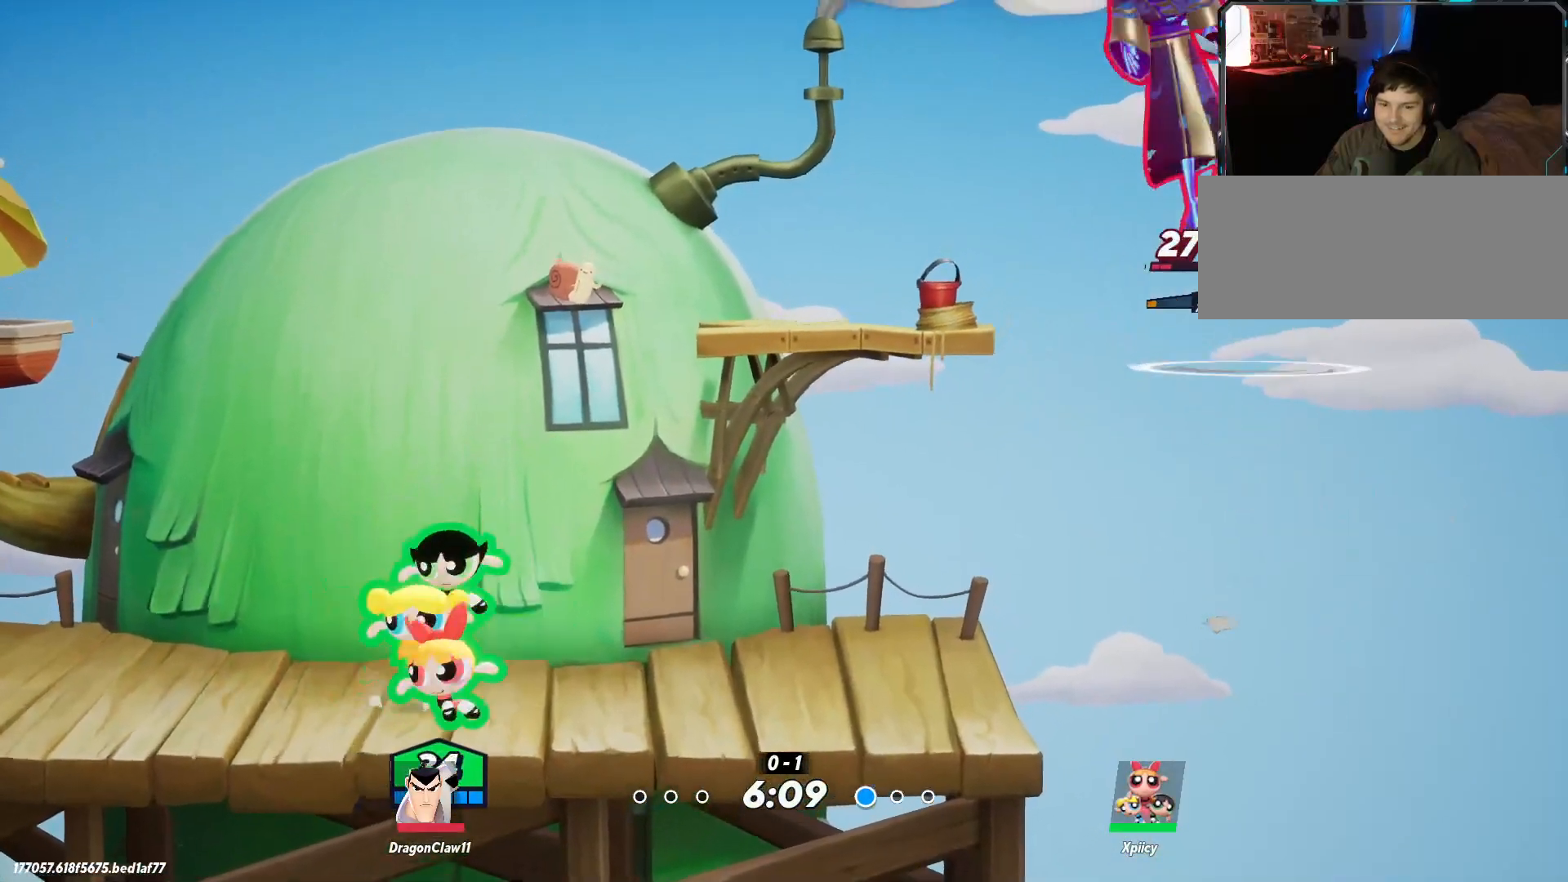
{"keys": ["a"], "events": [[100, "a", "up"], [150, "d", "down"], [233, "d", "up"], [283, "d", "down"], [383, "a", "down"], [383, "d", "up"]]}
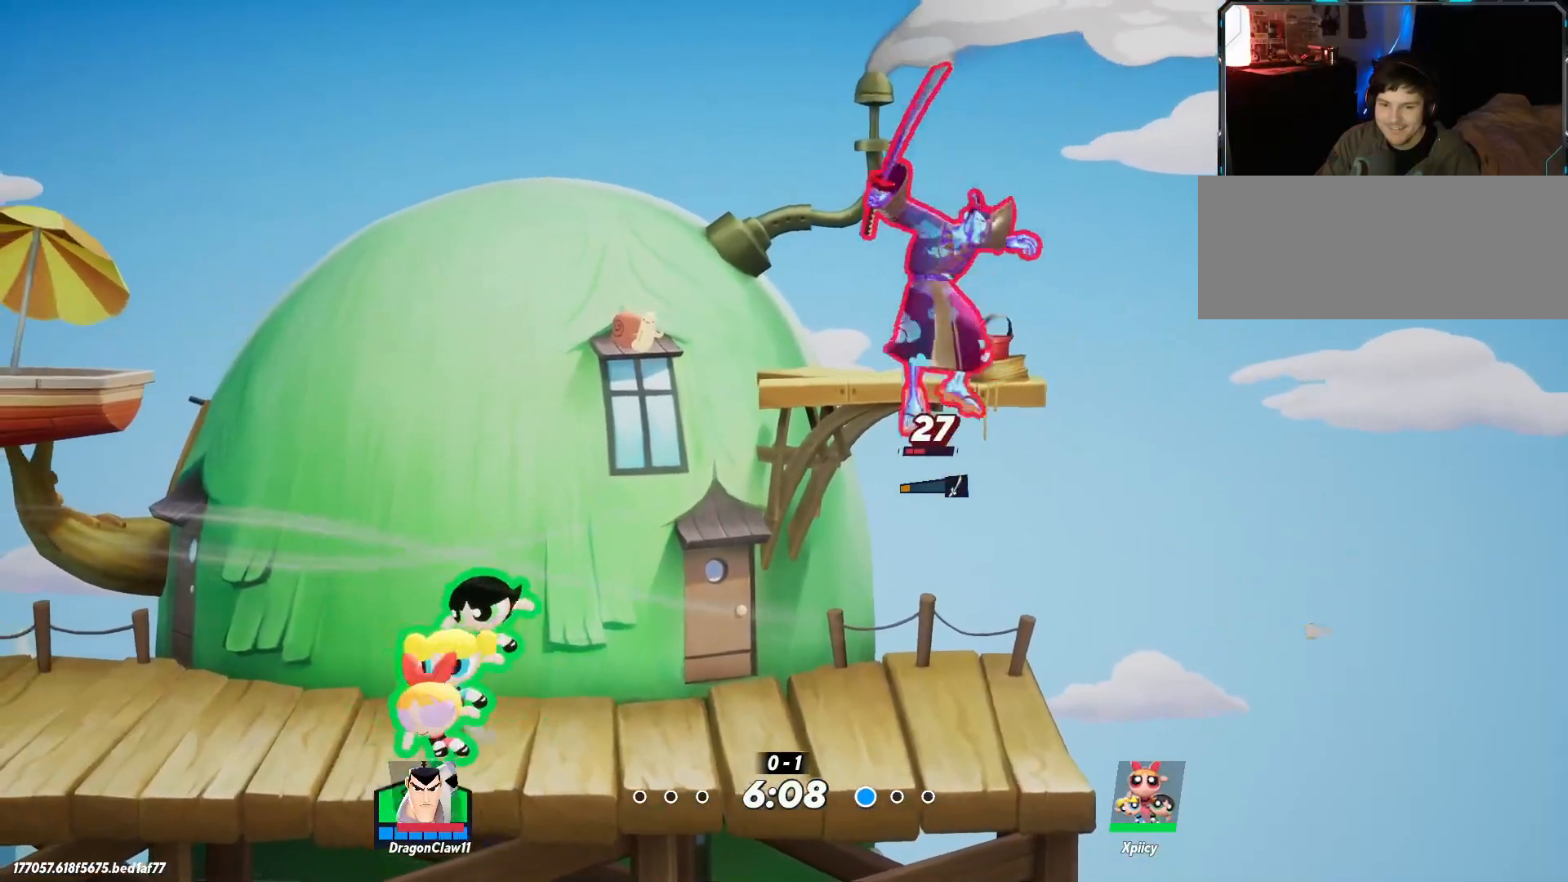
{"keys": ["d", "space"], "events": [[117, "a", "up"], [117, "d", "down"], [117, "space", "down"], [200, "d", "up"], [200, "space", "up"], [250, "d", "down"], [250, "space", "down"], [350, "d", "up"], [433, "d", "down"]]}
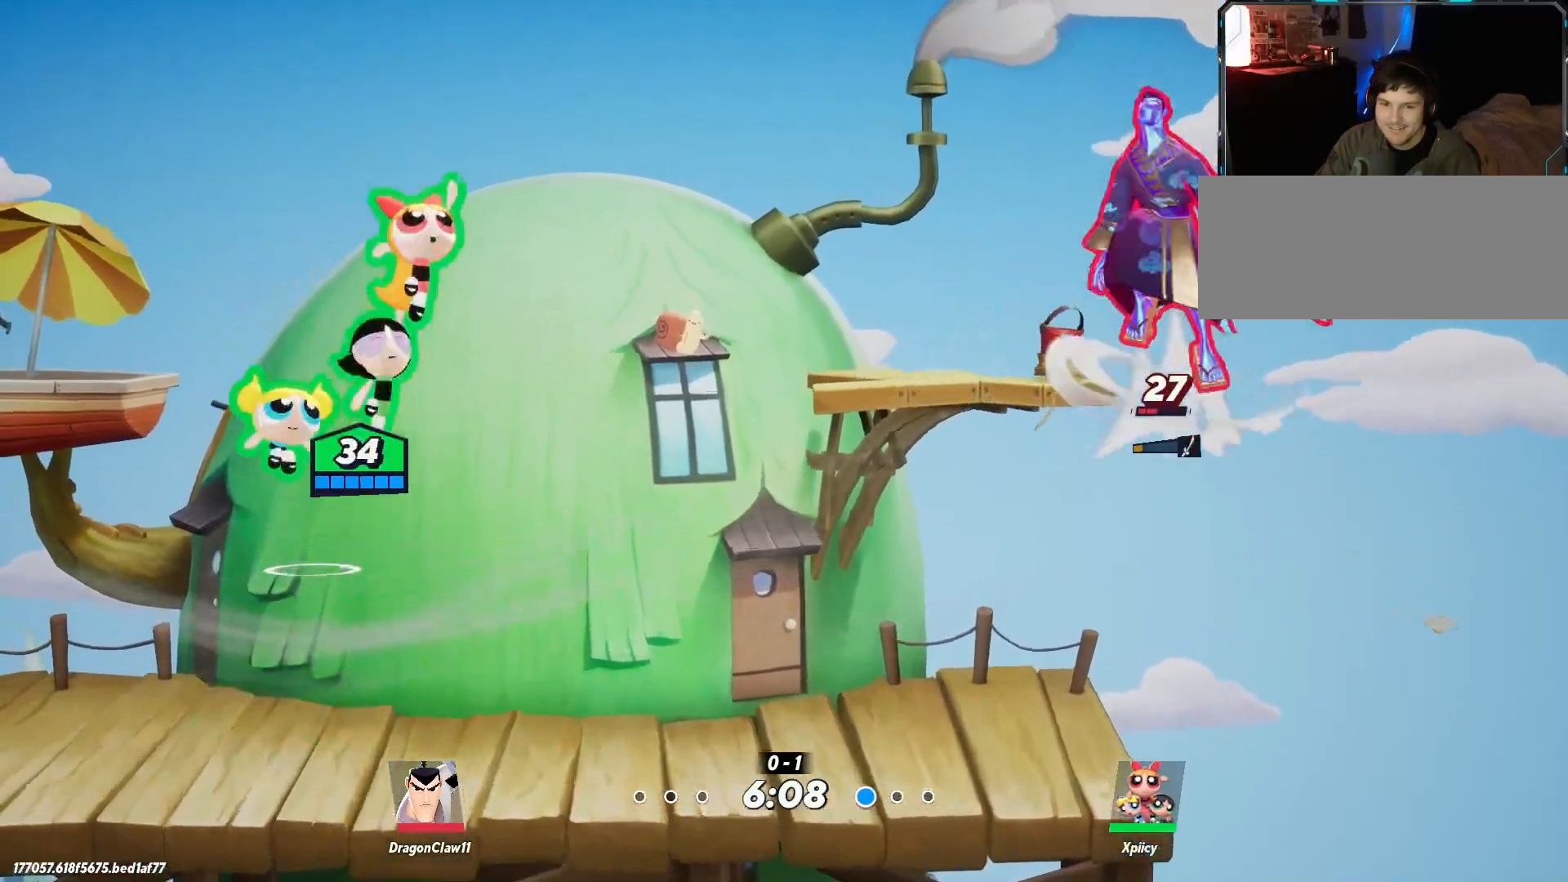
{"keys": ["d"], "events": [[33, "space", "up"], [67, "d", "up"], [117, "d", "down"], [250, "lbracket", "down"], [300, "lbracket", "up"]]}
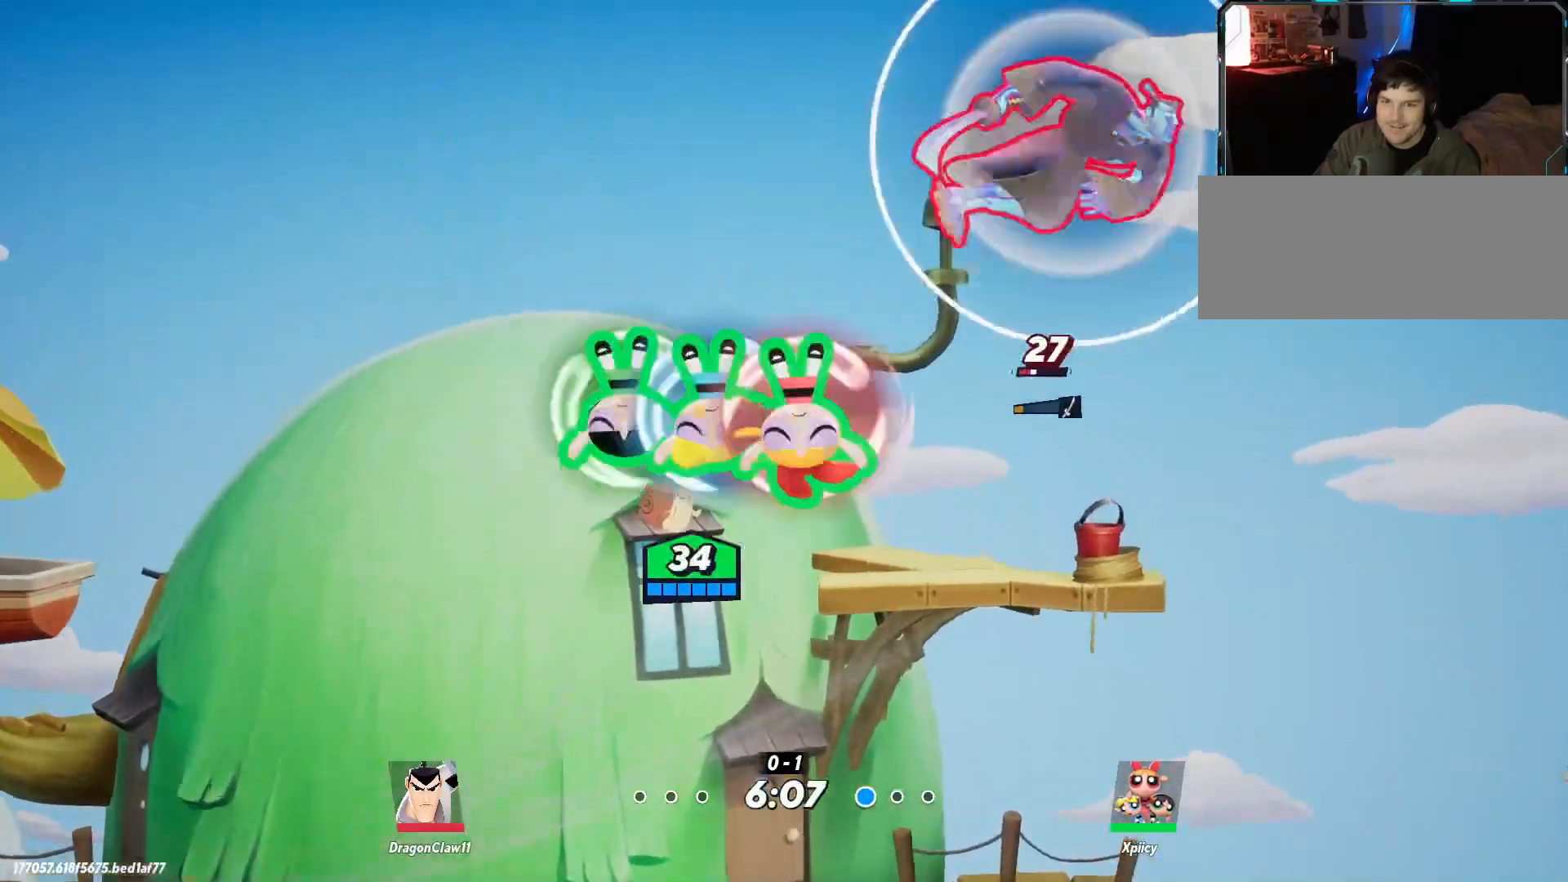
{"keys": ["a"], "events": [[267, "d", "up"], [267, "w", "down"], [350, "a", "down"], [450, "w", "up"]]}
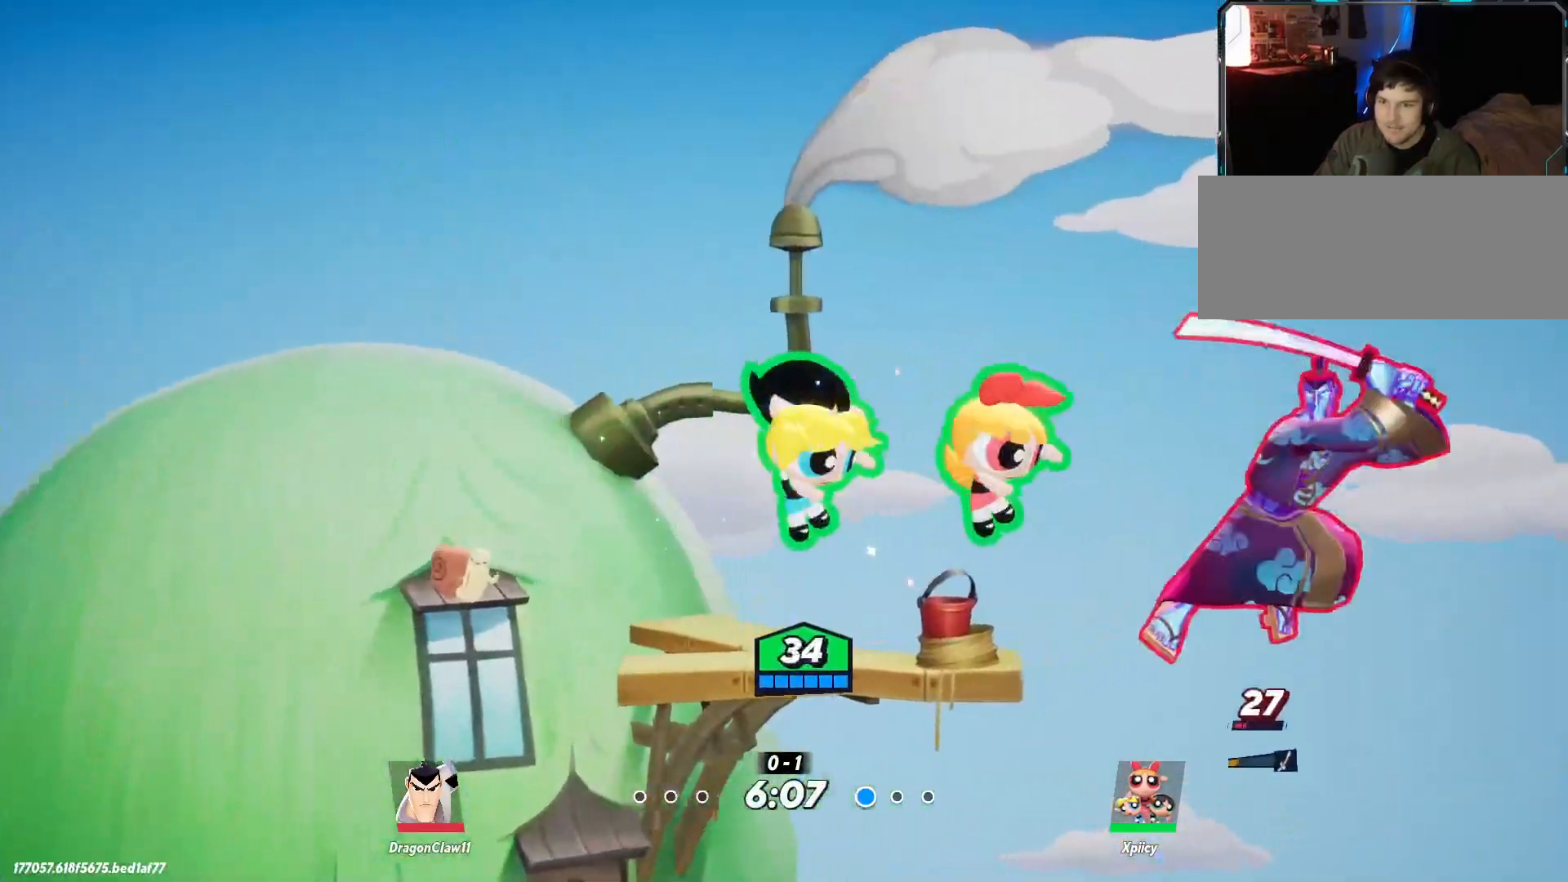
{"keys": ["a", "s"], "events": [[83, "s", "down"]]}
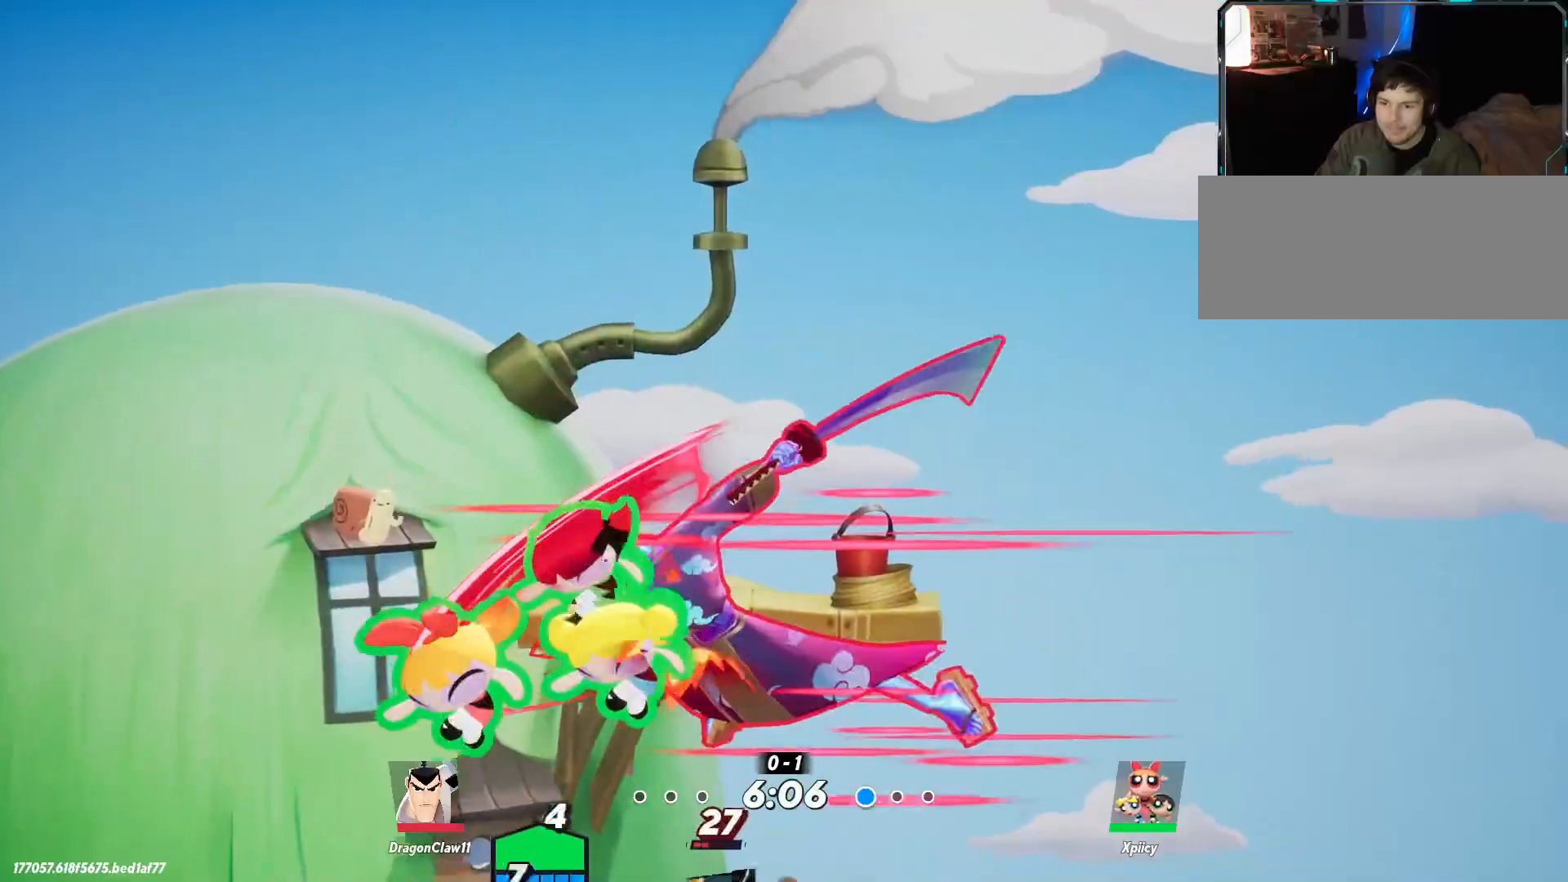
{"keys": ["s"], "events": [[417, "a", "up"]]}
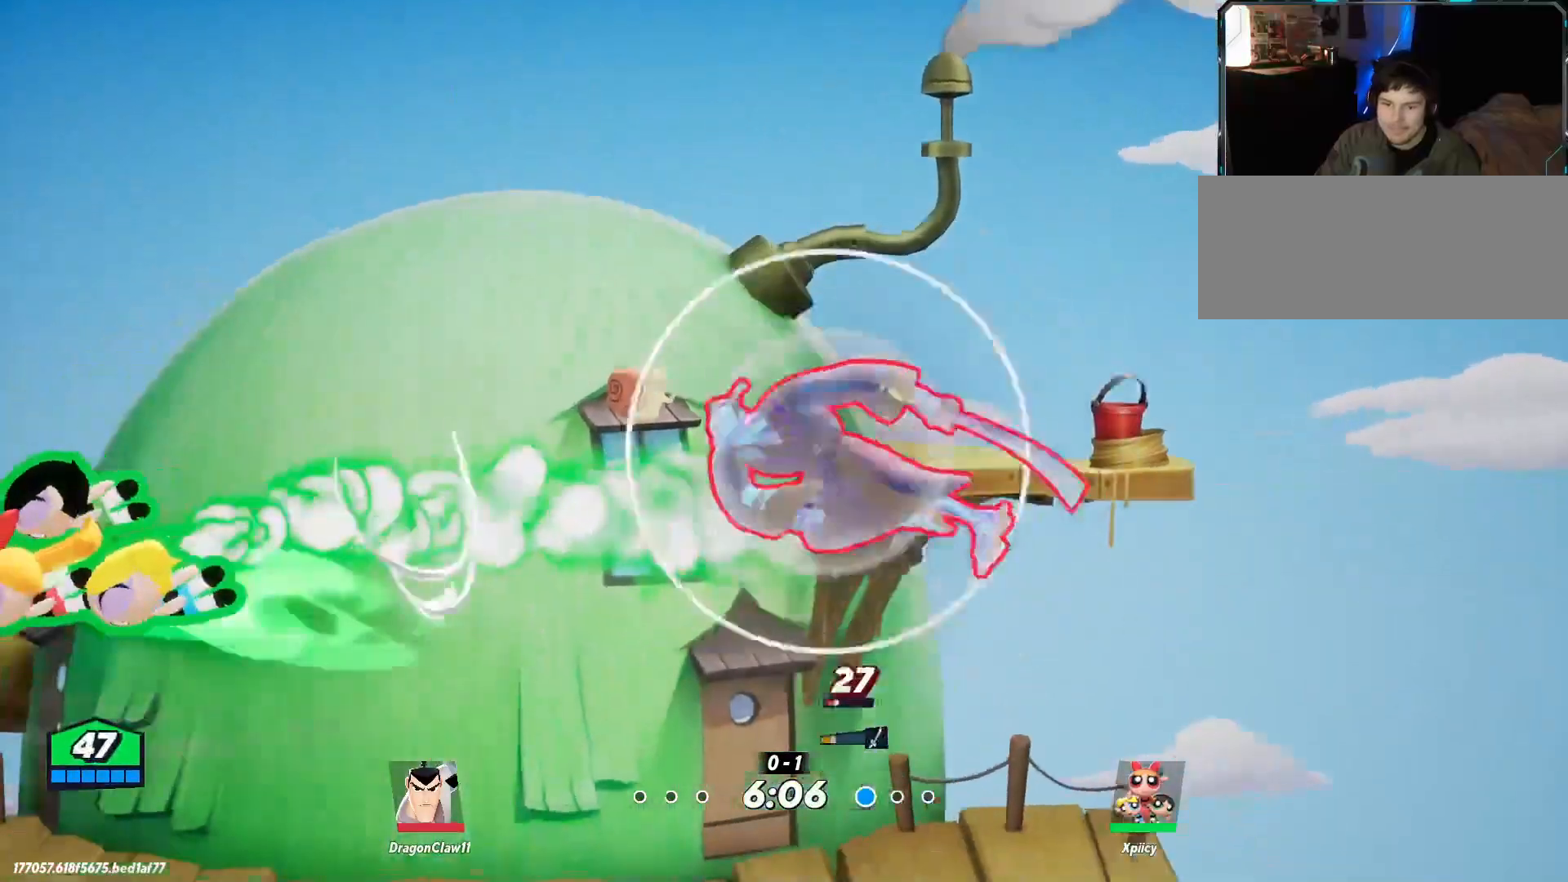
{"keys": [], "events": [[17, "d", "down"], [67, "s", "up"], [200, "d", "up"]]}
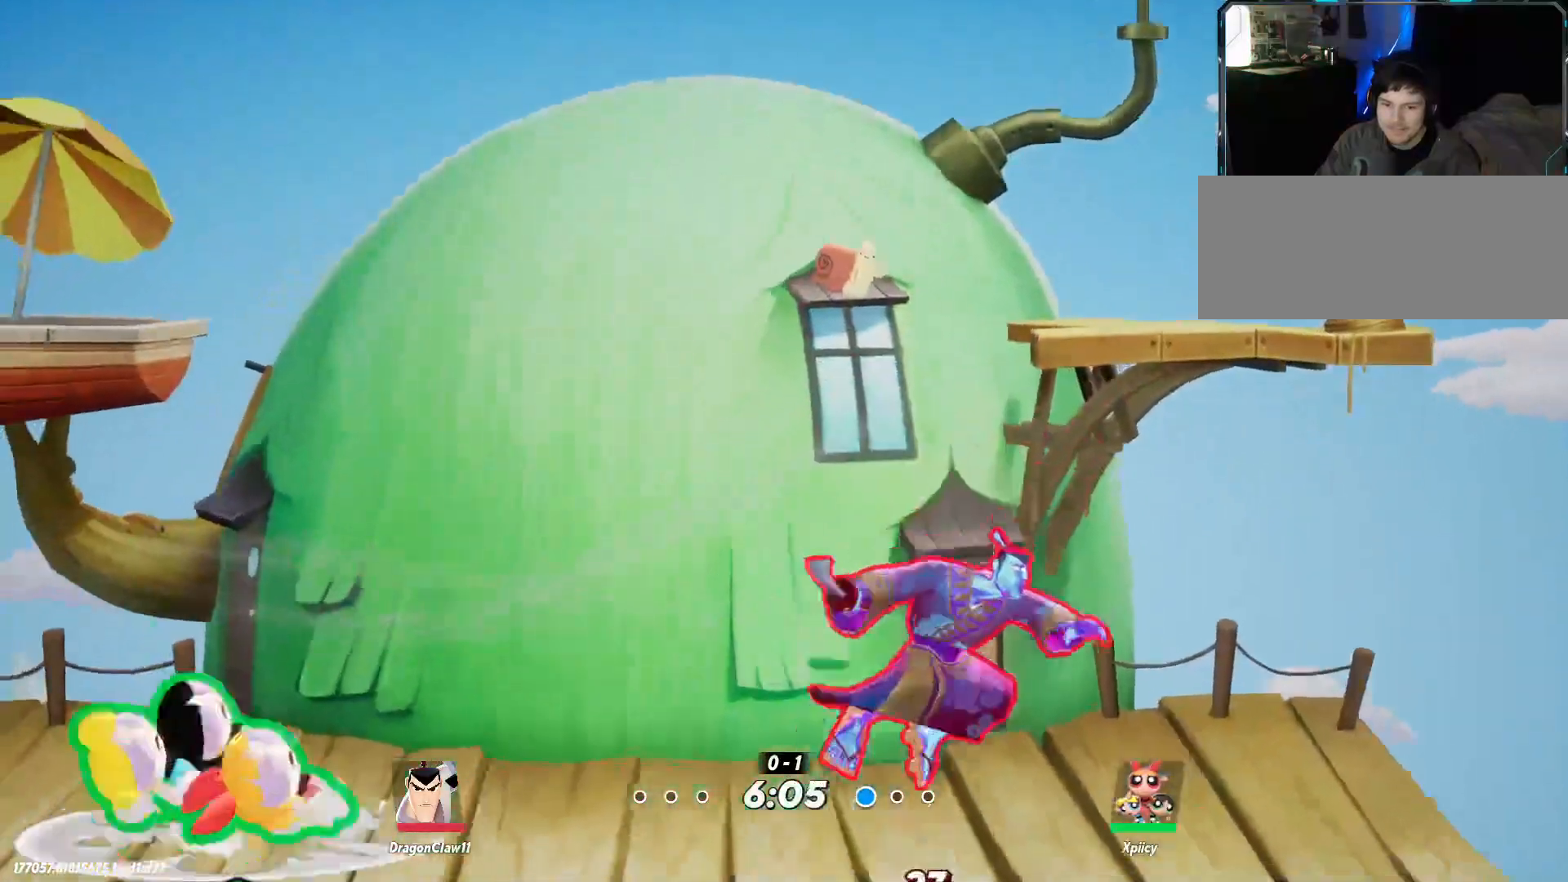
{"keys": [], "events": [[67, "d", "down"], [300, "d", "up"]]}
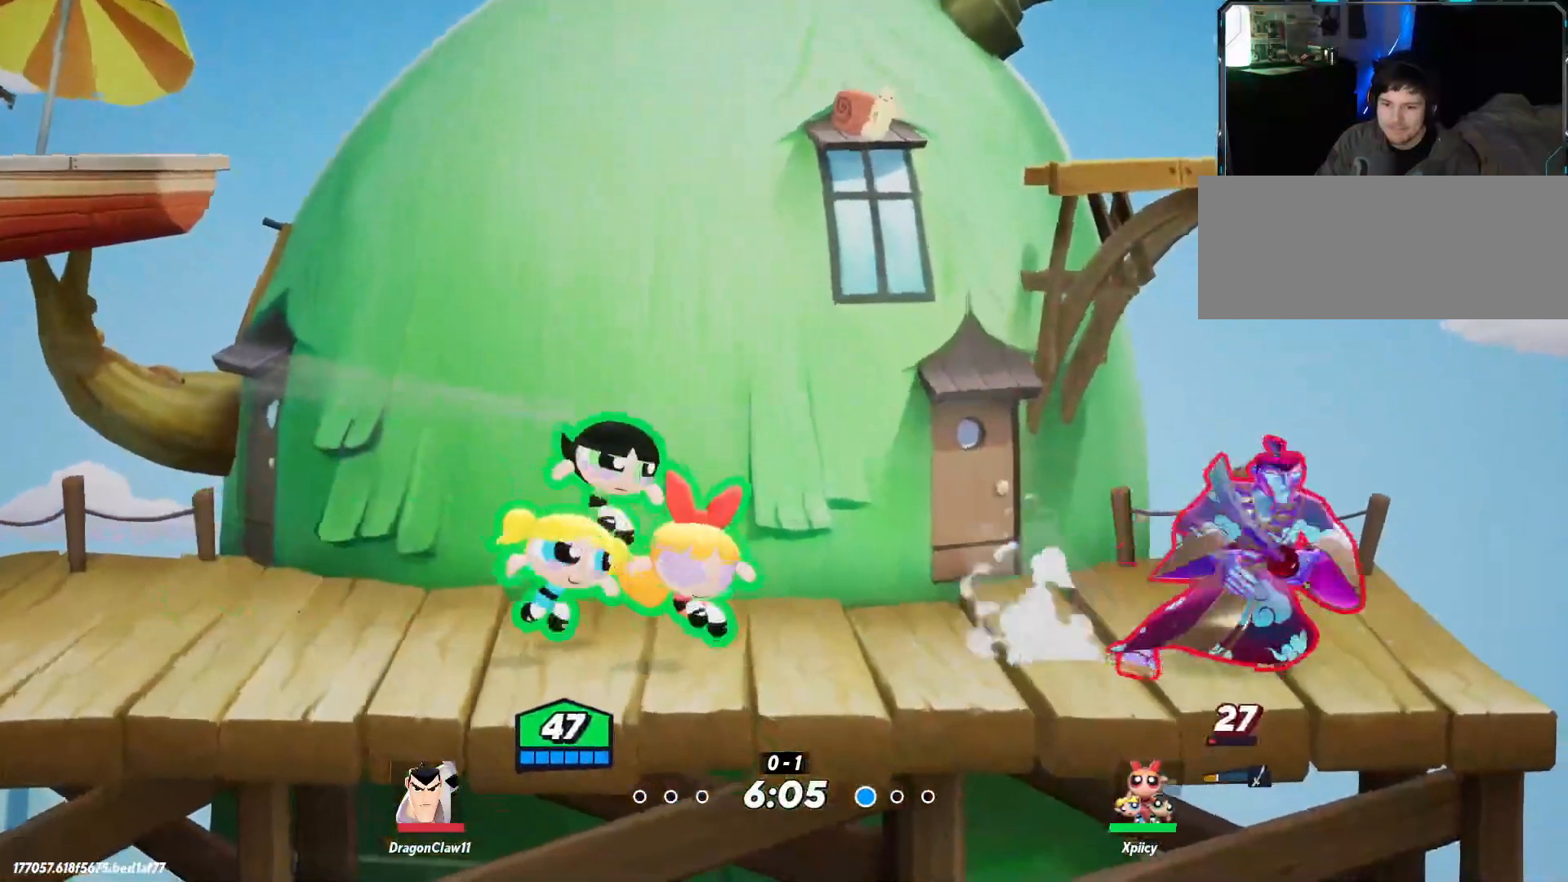
{"keys": ["d"], "events": [[400, "d", "down"]]}
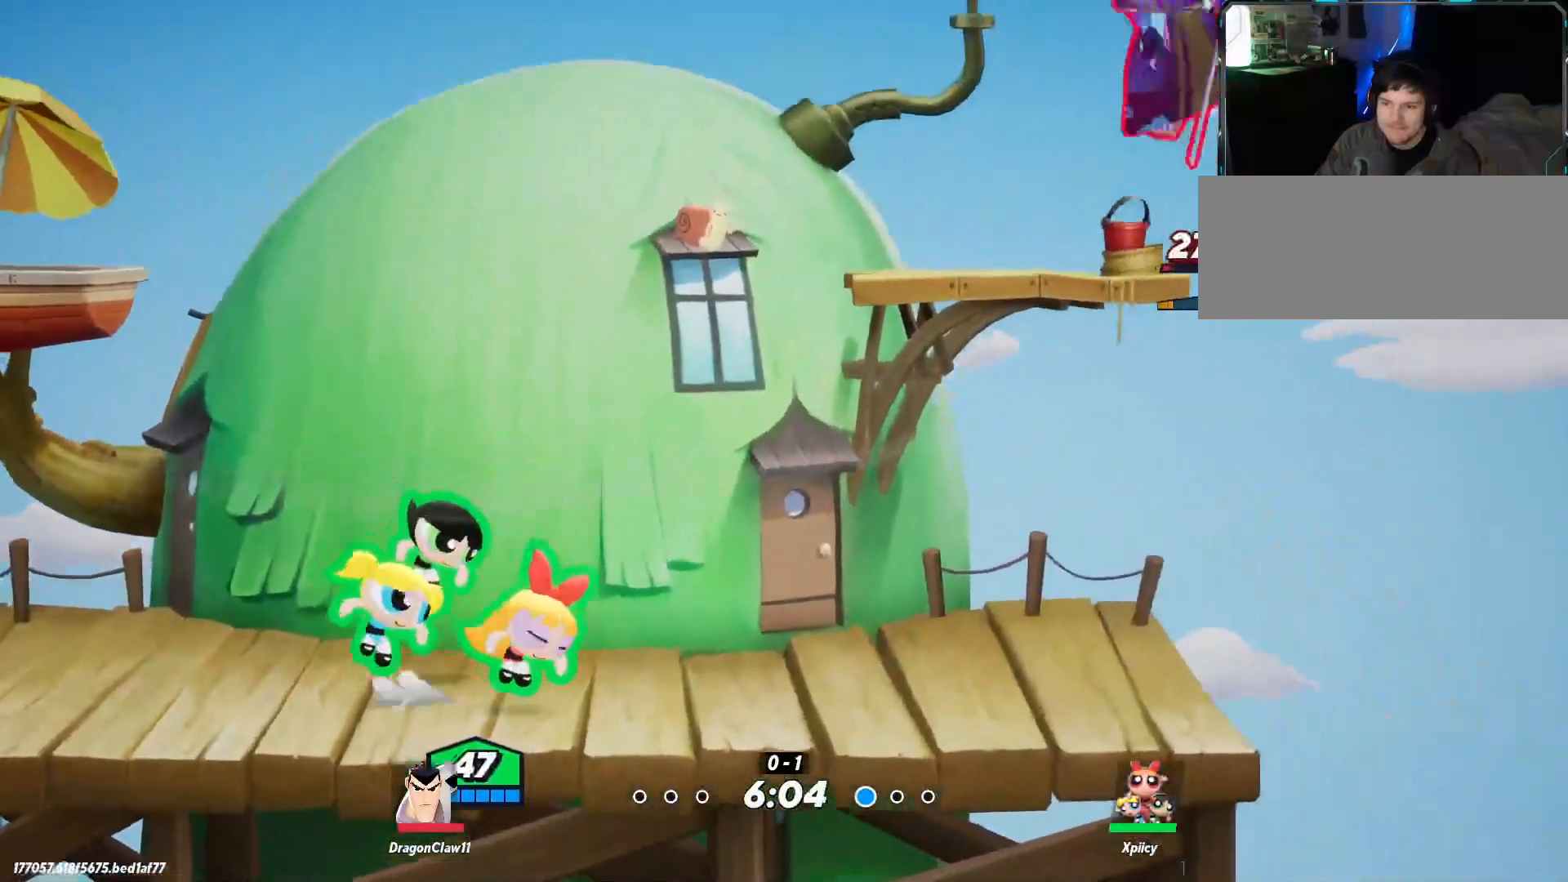
{"keys": ["a"], "events": [[183, "a", "down"], [183, "d", "up"]]}
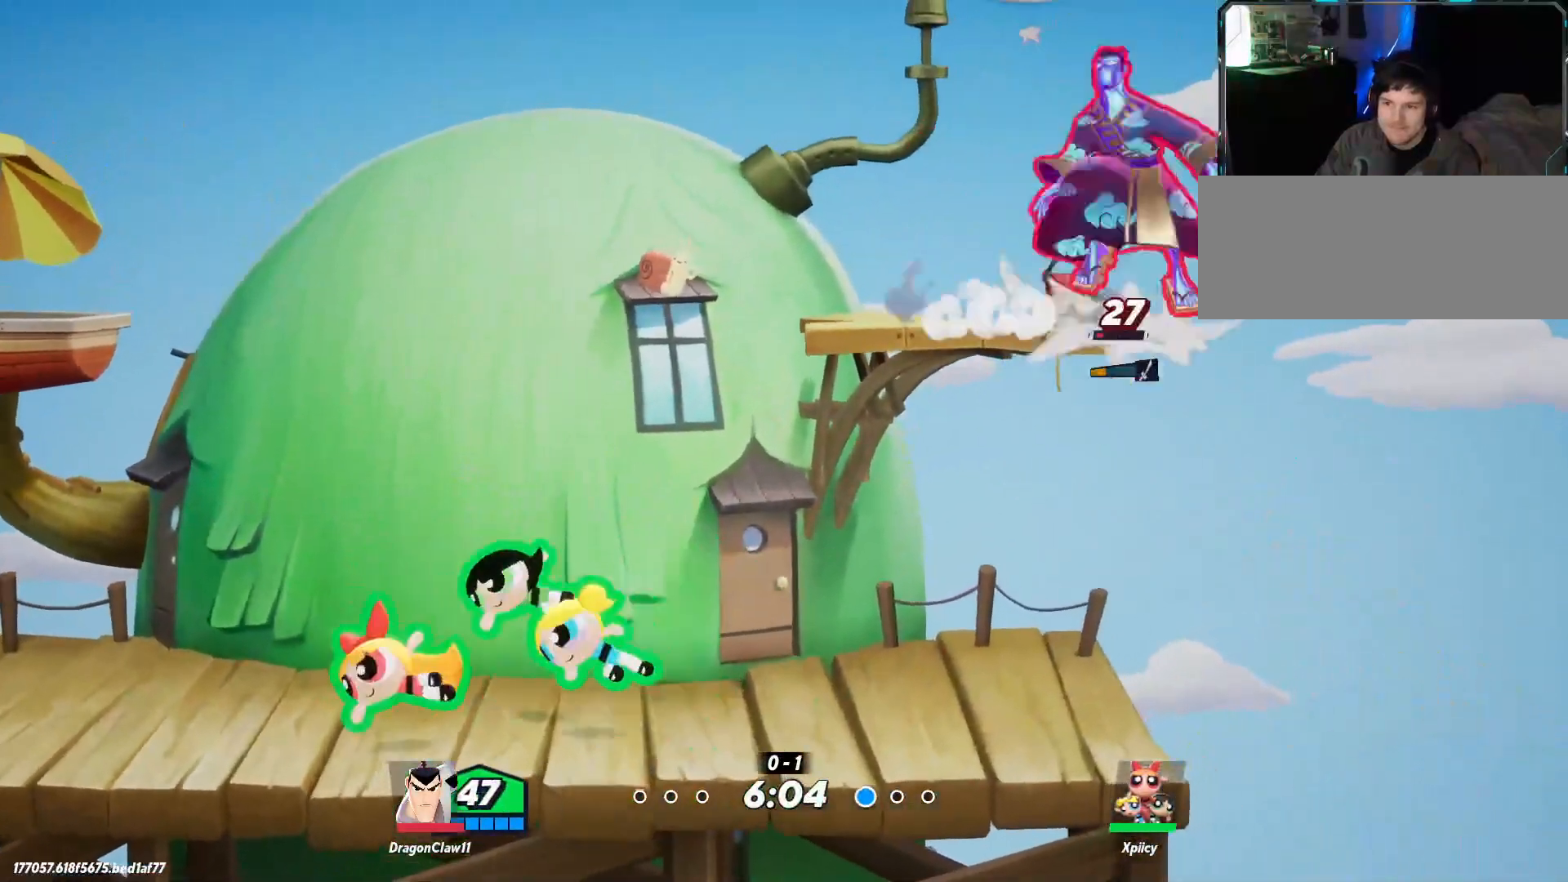
{"keys": ["a"], "events": [[100, "a", "up"], [100, "d", "down"], [183, "d", "up"], [233, "d", "down"], [317, "space", "down"], [367, "d", "up"], [417, "a", "down"], [450, "space", "up"]]}
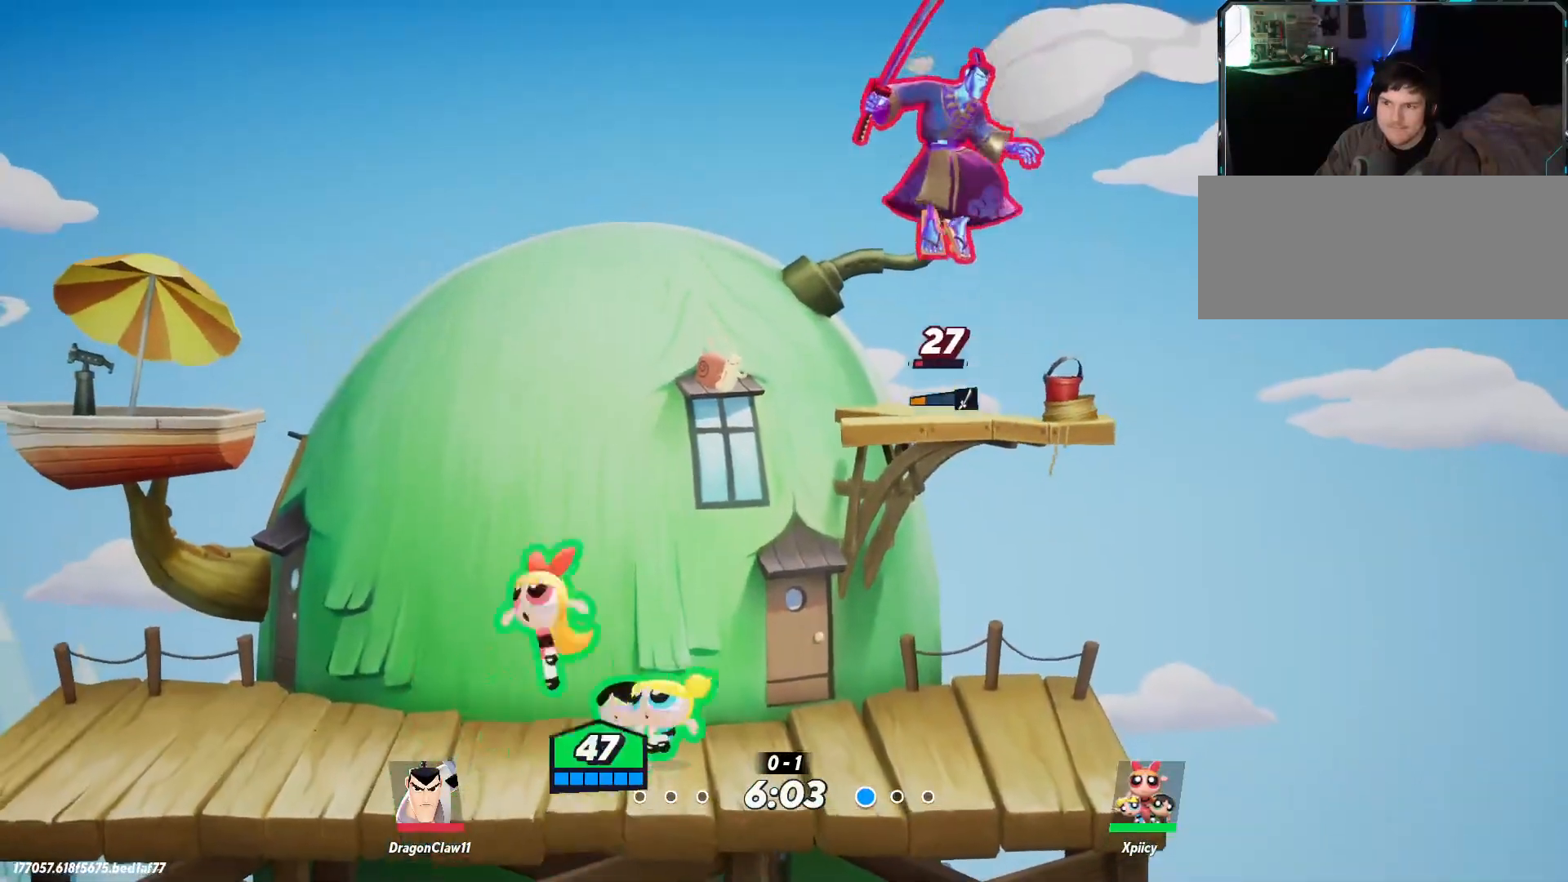
{"keys": ["d"], "events": [[150, "a", "up"], [150, "d", "down"], [150, "space", "down"], [283, "space", "up"]]}
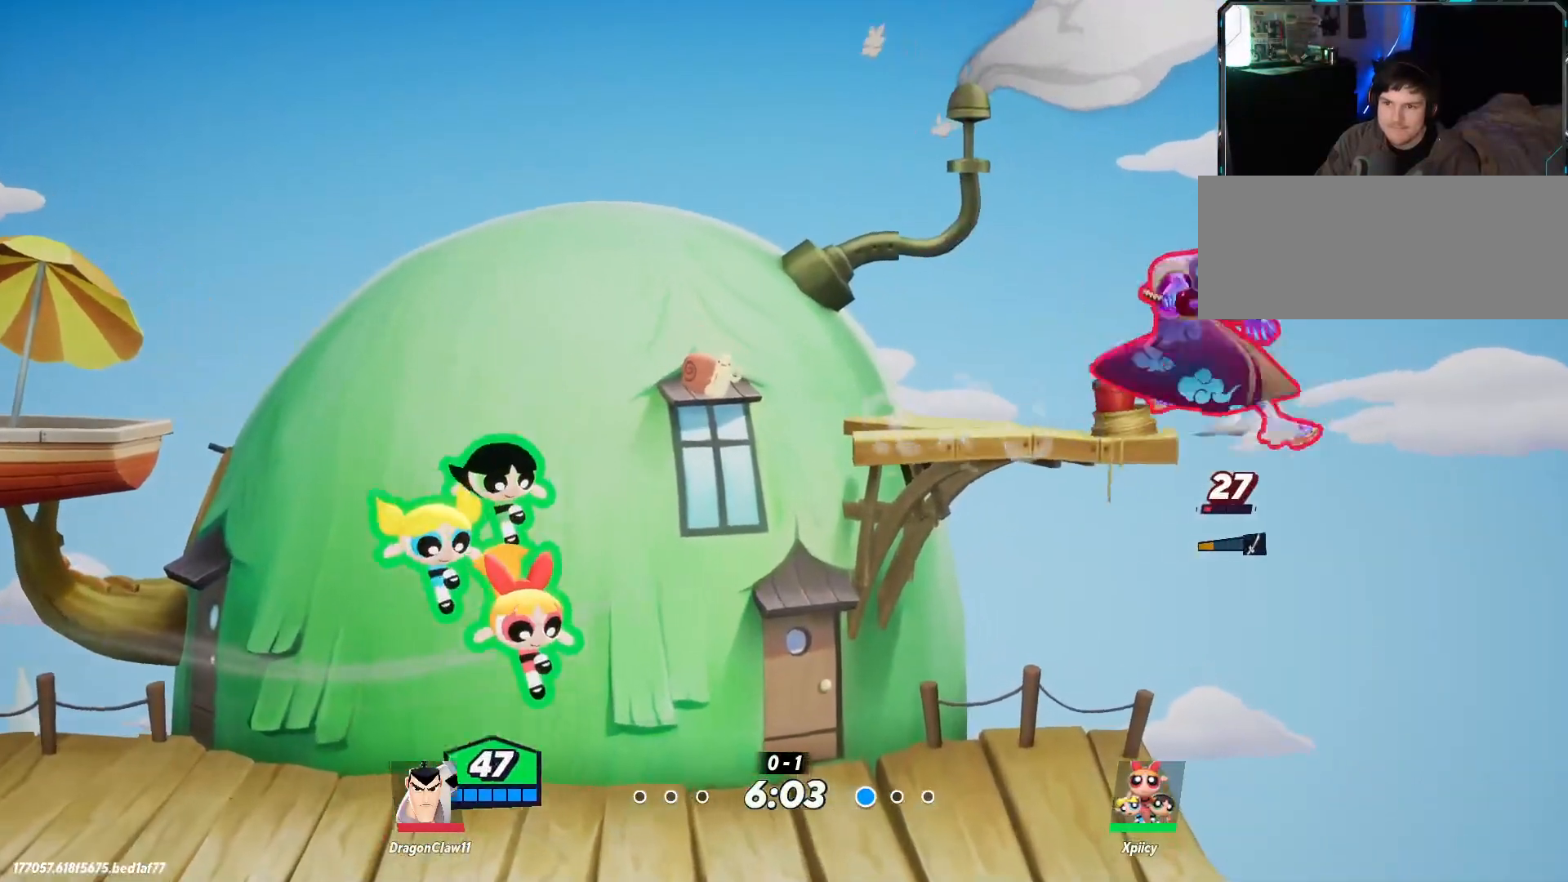
{"keys": ["d", "space"], "events": [[50, "d", "up"], [283, "a", "down"], [283, "space", "down"], [333, "a", "up"], [433, "d", "down"]]}
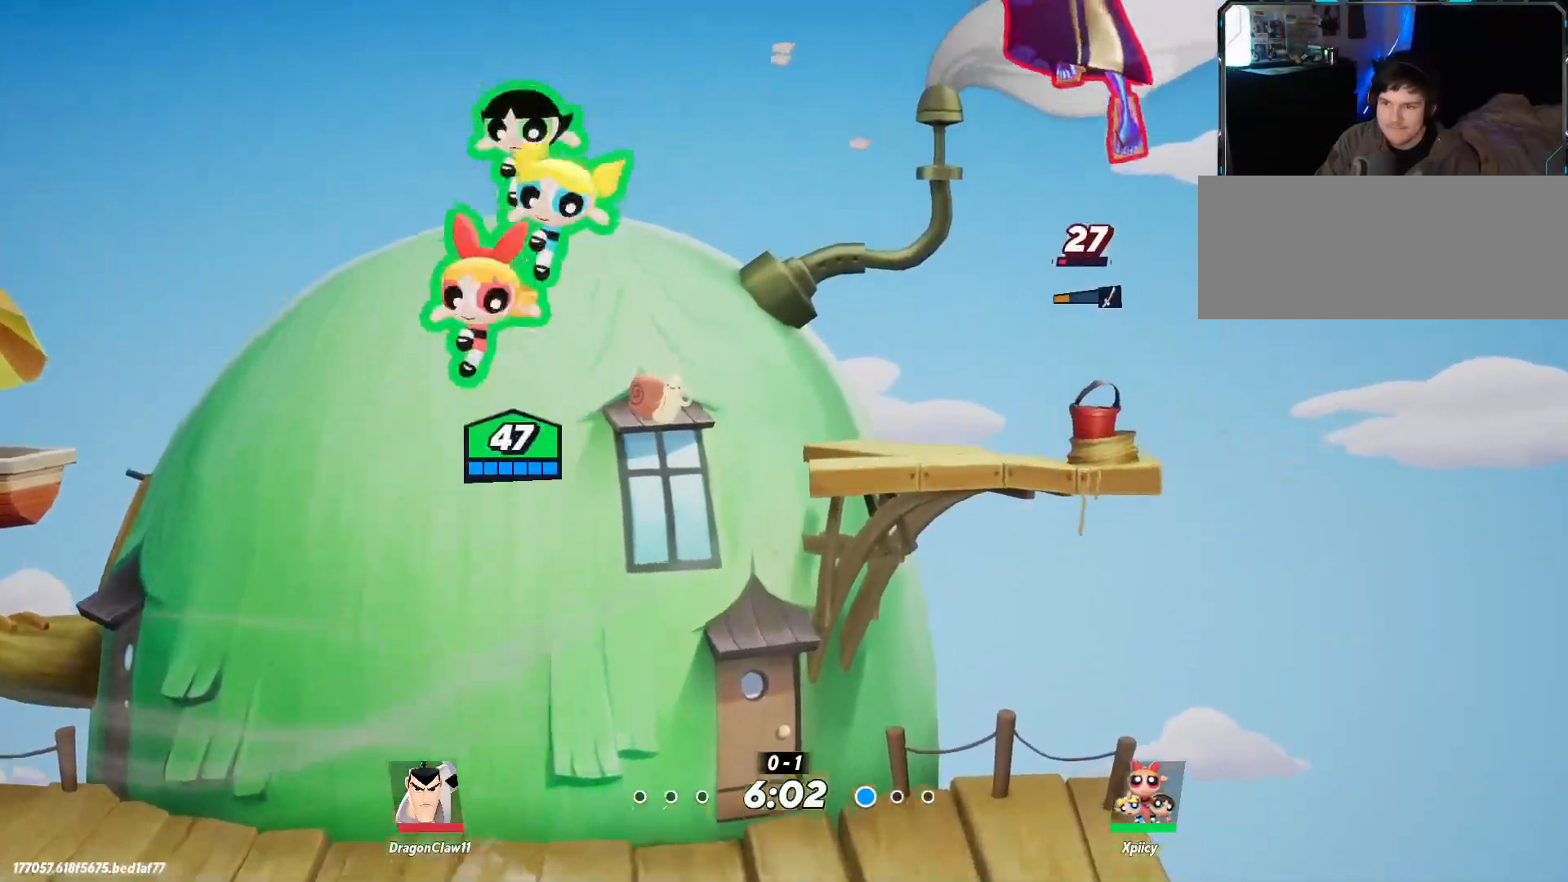
{"keys": ["d"], "events": [[17, "space", "up"], [67, "d", "up"], [150, "d", "down"], [250, "lbracket", "down"], [300, "lbracket", "up"]]}
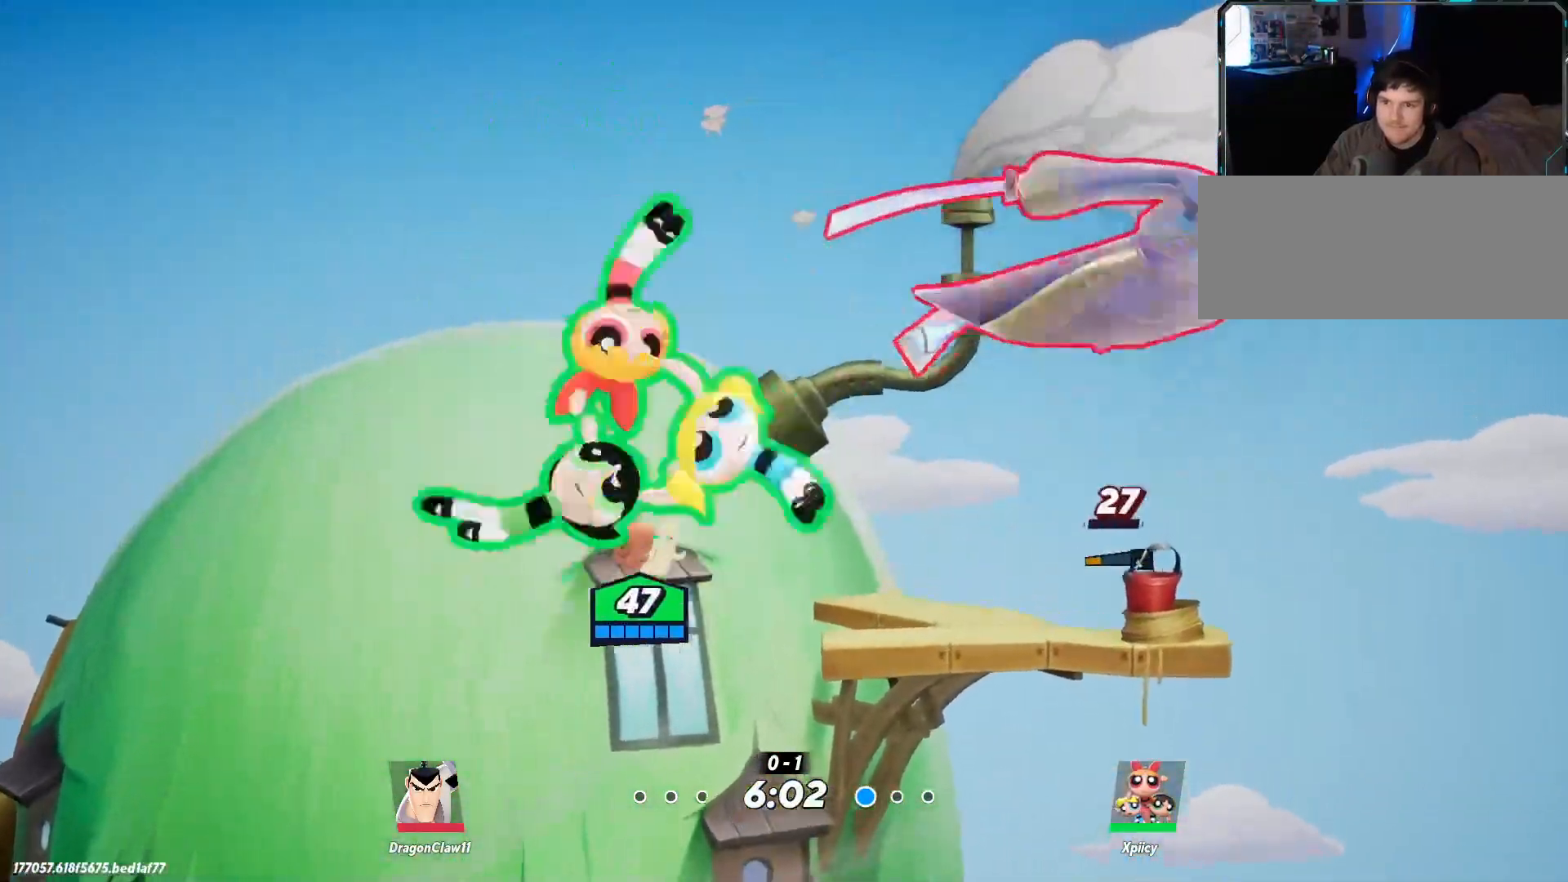
{"keys": ["a"], "events": [[167, "d", "up"], [267, "a", "down"]]}
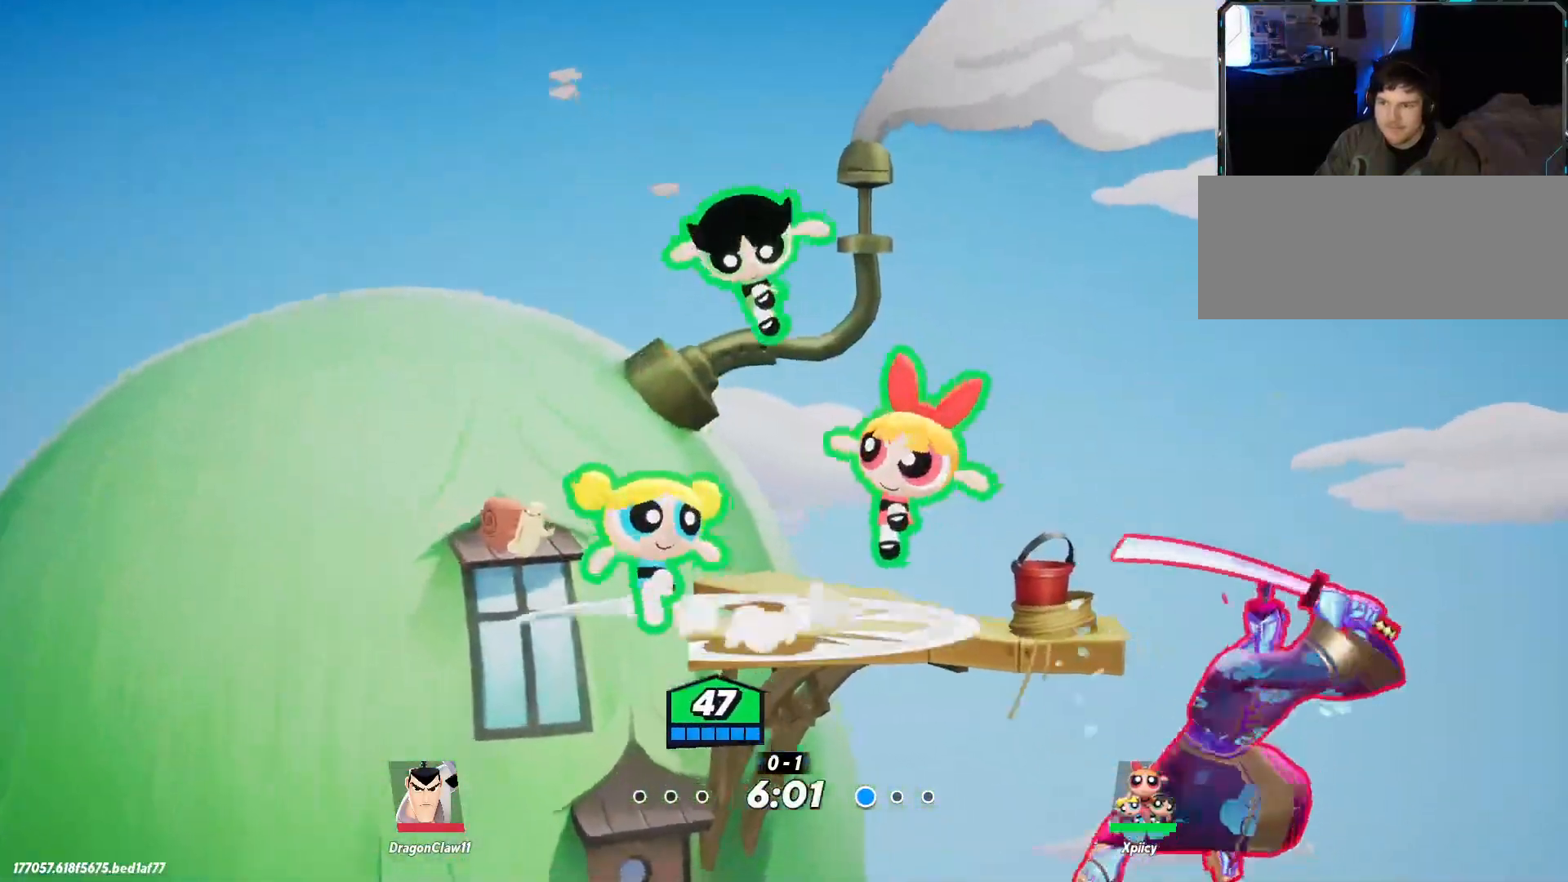
{"keys": ["d"], "events": [[83, "backslash", "down"], [183, "backslash", "up"], [450, "a", "up"], [450, "d", "down"]]}
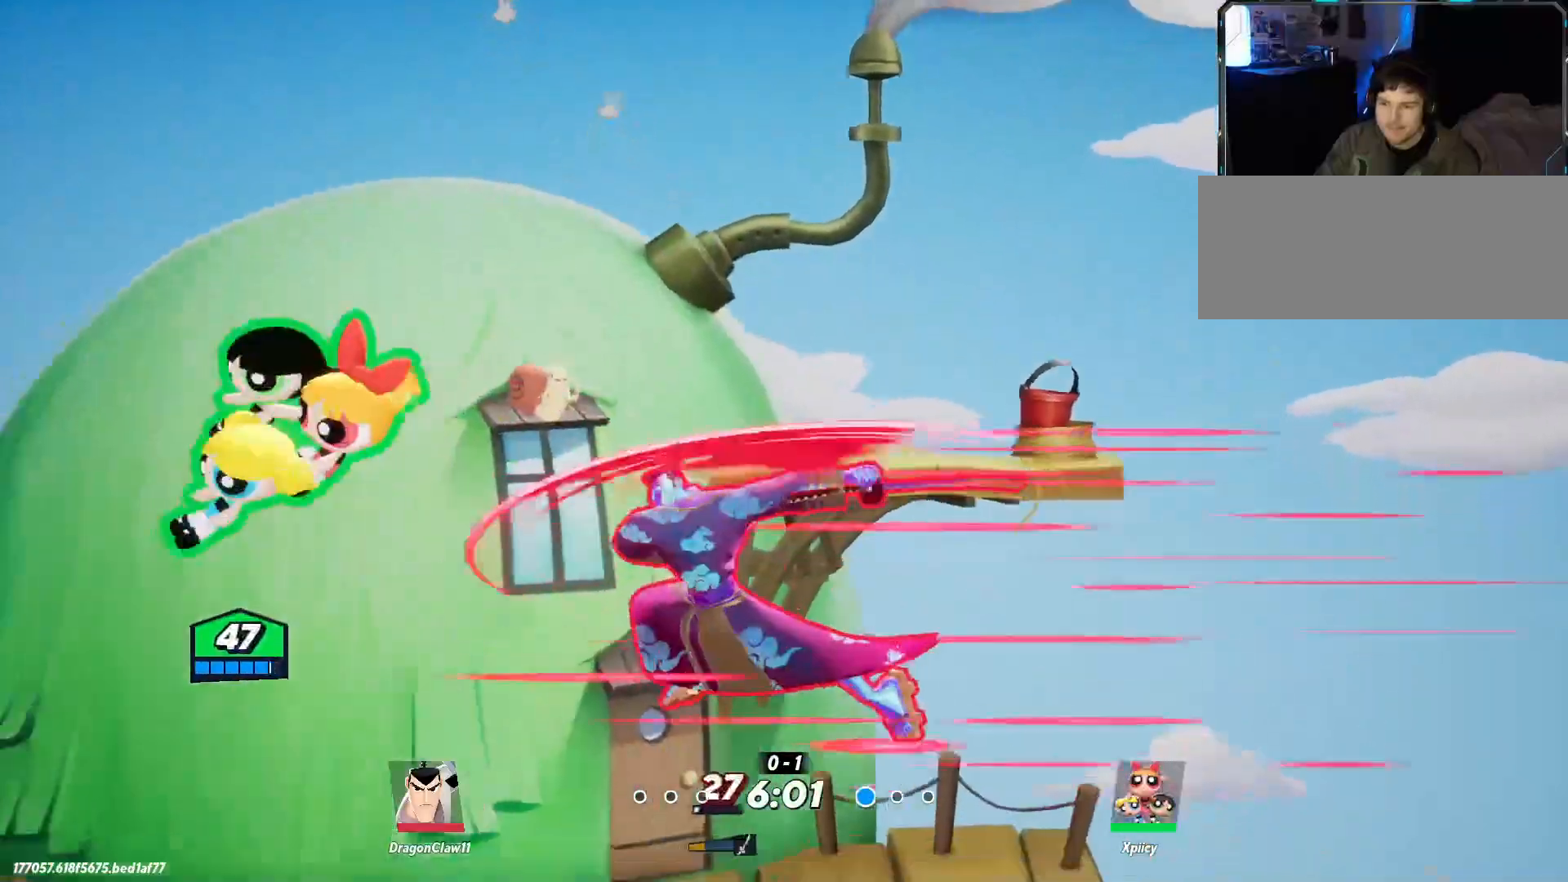
{"keys": ["d"], "events": [[83, "semicolon", "down"], [217, "semicolon", "up"]]}